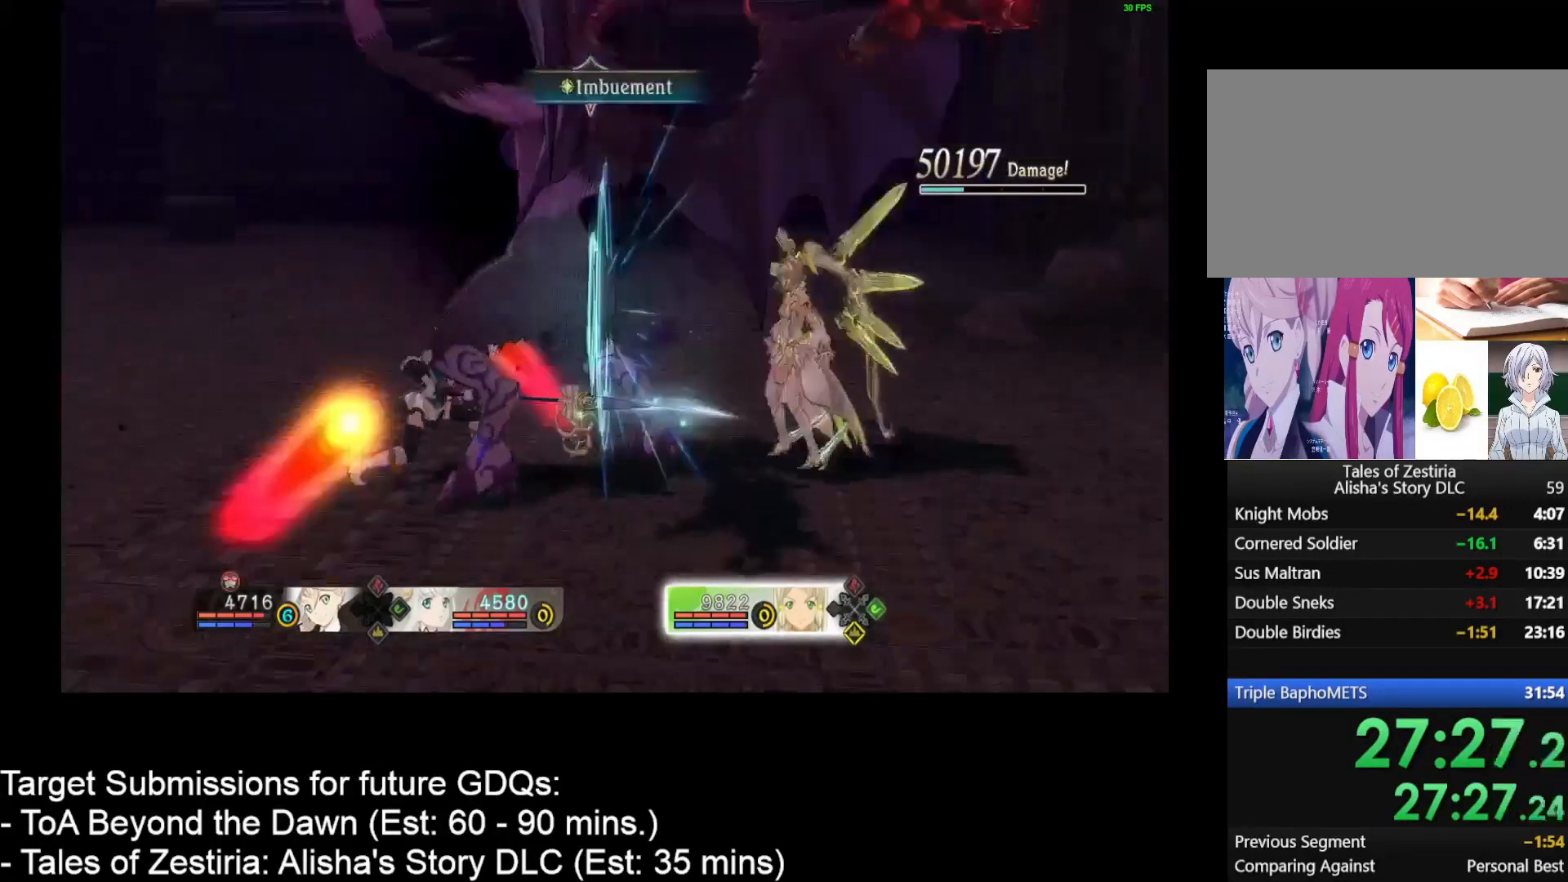
Gameplay with keyboard and mouse; each line is a JSON object with the keys and mouse buttons held at the frame after it. "events" lists presses ("down") and releases ("up") of "1", "2", "3", "4", "a", "caps_lock", "ctrl", "d", "down", "e", "escape", "f", "g", "home", "insert", "left", "r", "return", "right", "s", "shift", "space", "t", "tab", "up", "w", "mouse_left", "mouse_wheel" and "mouse_right" between this image and that frame as [ms after this image, input, new state], when the widget could be followed in between. "mouse_left", "mouse_wheel", "mouse_right" = the "left", "wheel", "right" buttons of the "mouse" list. No other keys are recorded. "wheel" means that the mouse wheel is clicked or scrolled. Not read: mouse_move.
{"keys": [], "mouse": [], "events": [[367, "space", "up"]]}
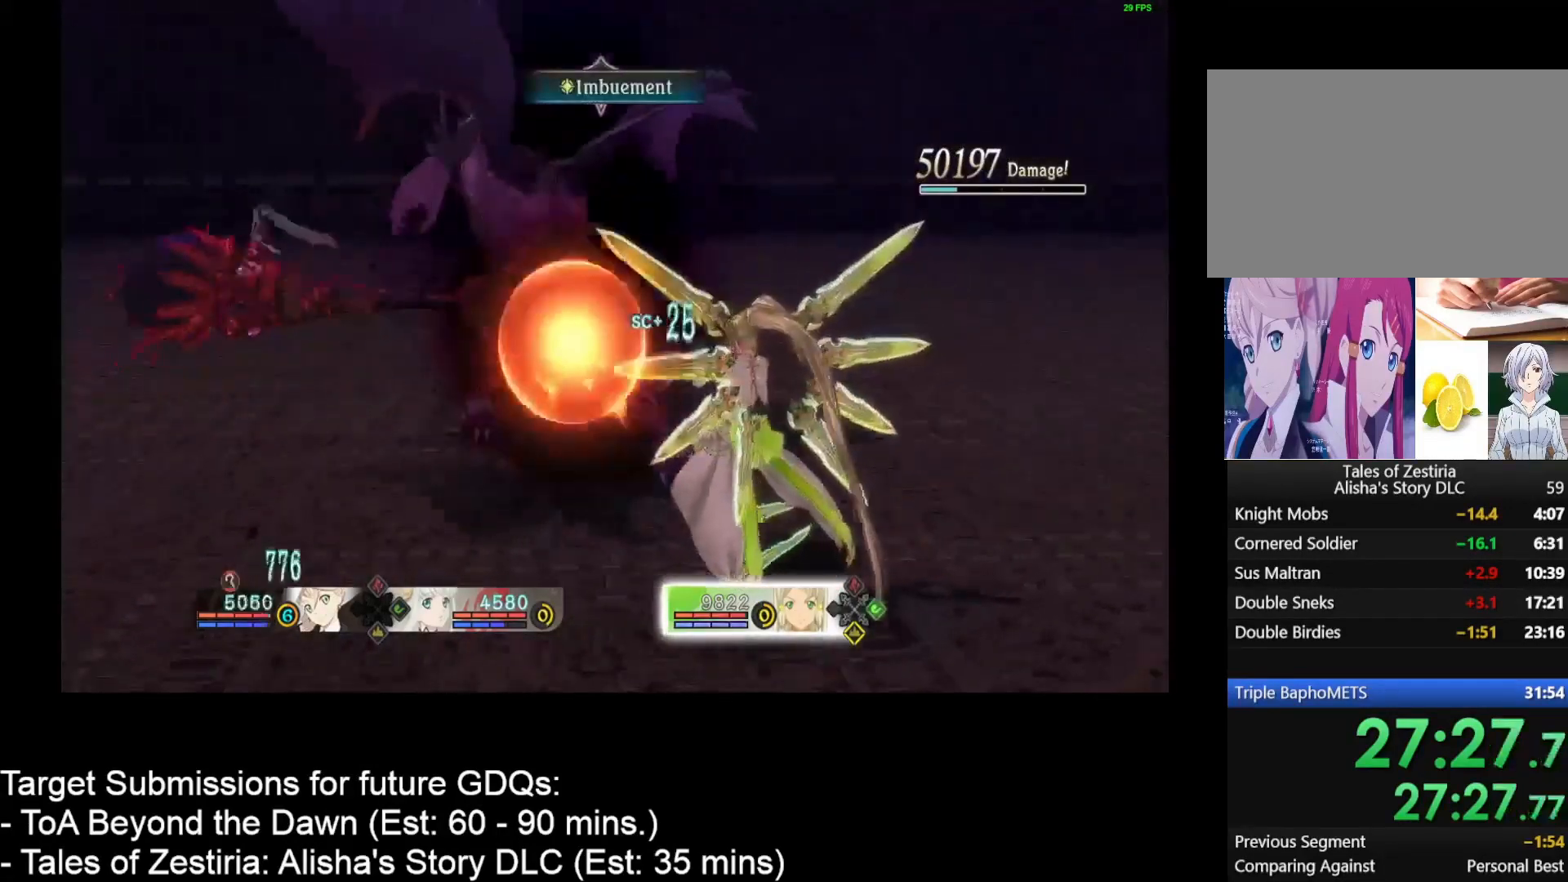
{"keys": [], "mouse": [], "events": [[17, "mouse_left", "down"], [117, "mouse_left", "up"], [200, "mouse_left", "down"], [283, "mouse_left", "up"], [350, "mouse_left", "down"], [433, "mouse_left", "up"]]}
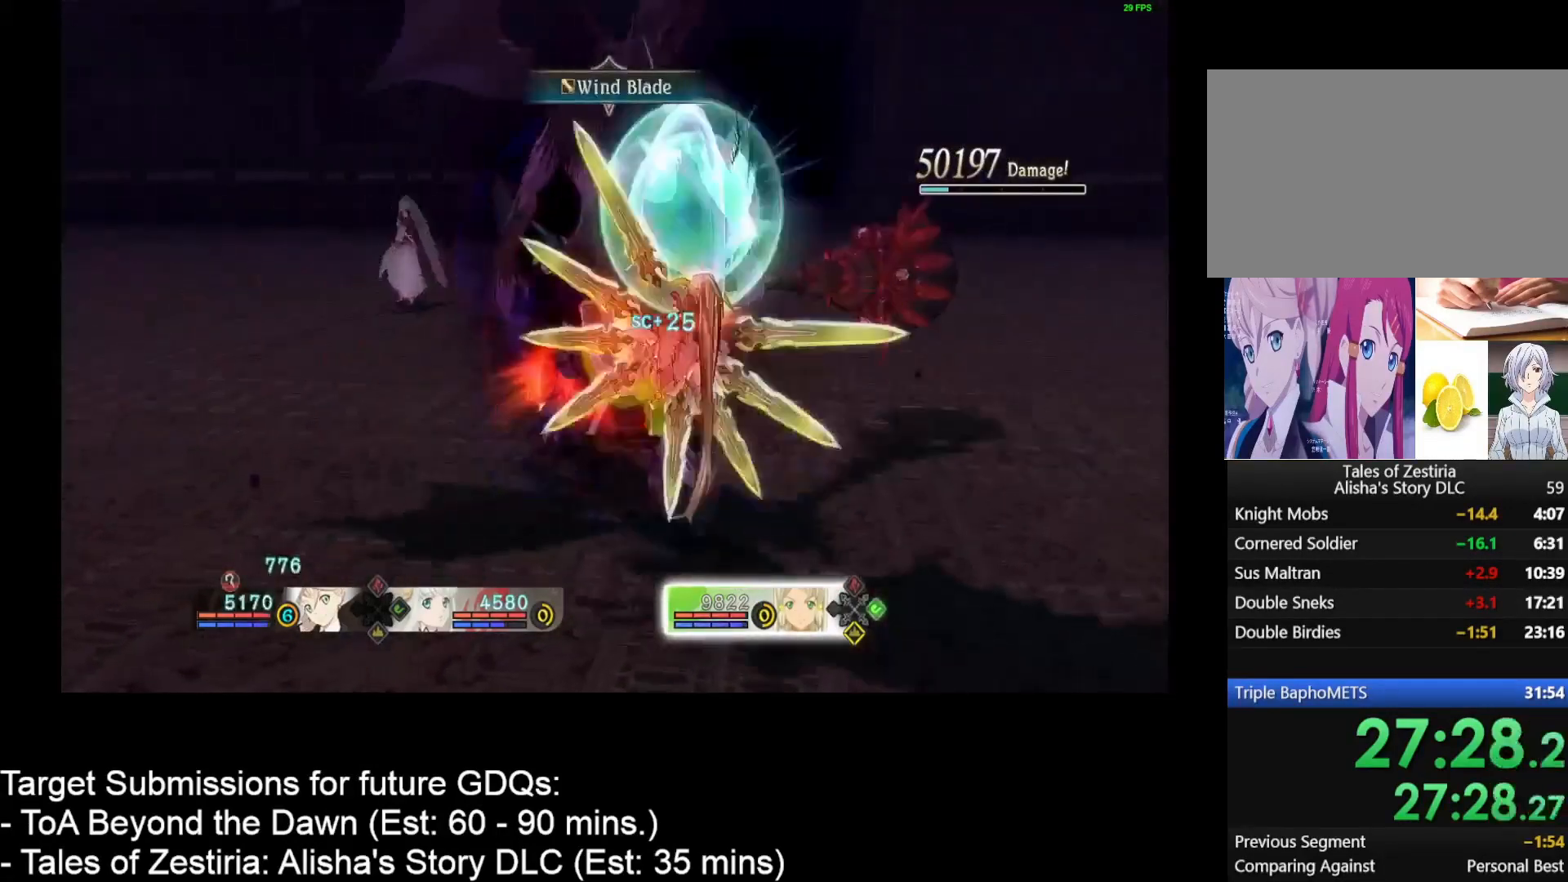
{"keys": [], "mouse": [], "events": [[33, "mouse_left", "down"], [133, "mouse_left", "up"], [200, "mouse_left", "down"], [267, "mouse_left", "up"], [367, "mouse_left", "down"], [383, "mouse_left", "up"]]}
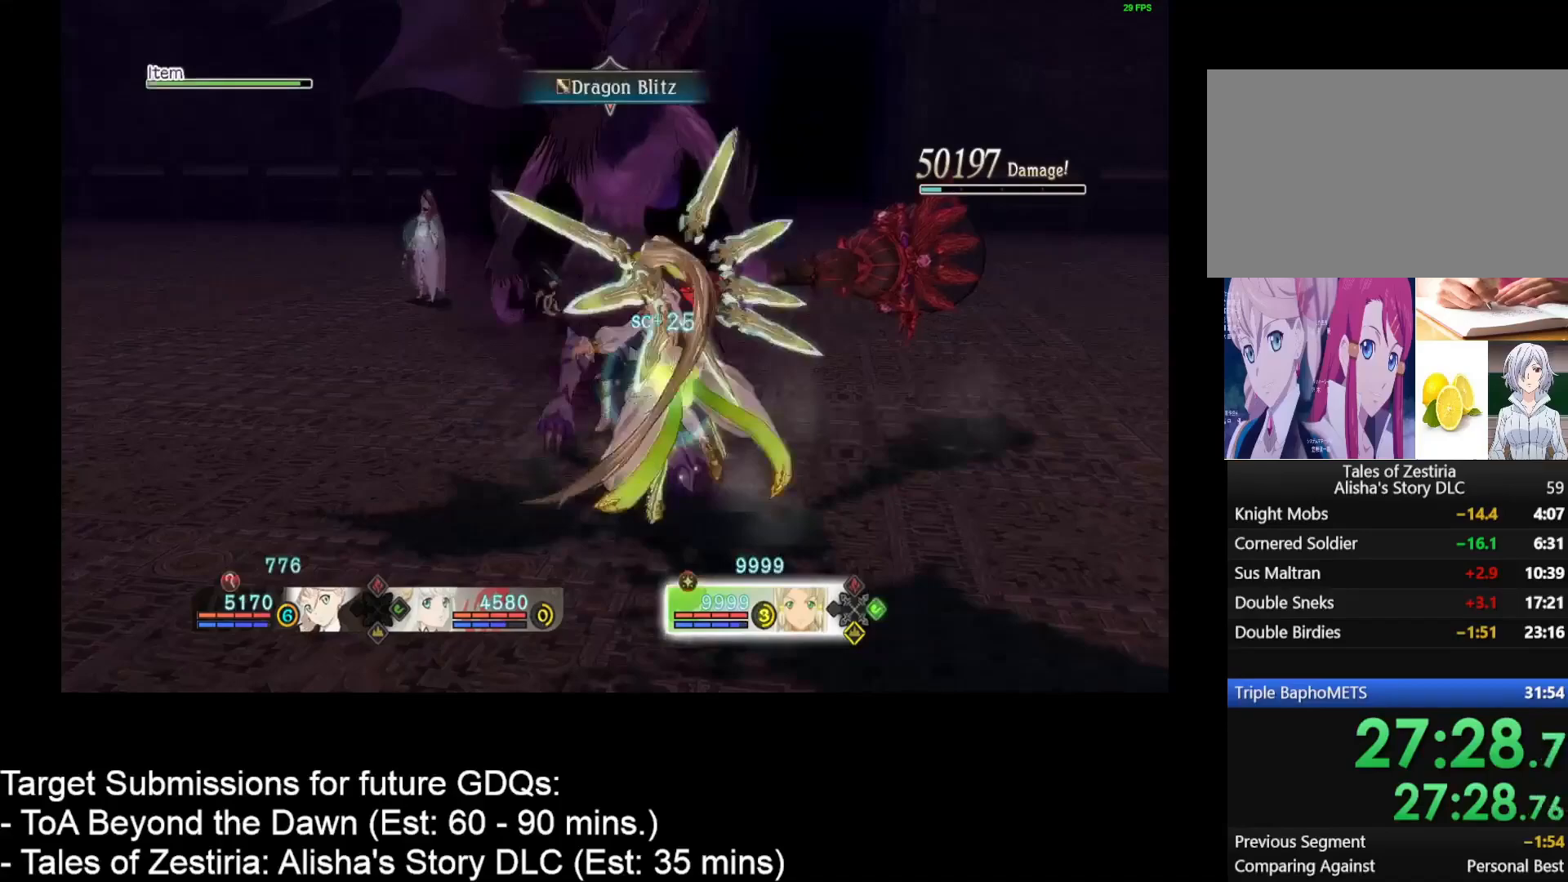
{"keys": ["space"], "mouse": [], "events": [[100, "space", "down"]]}
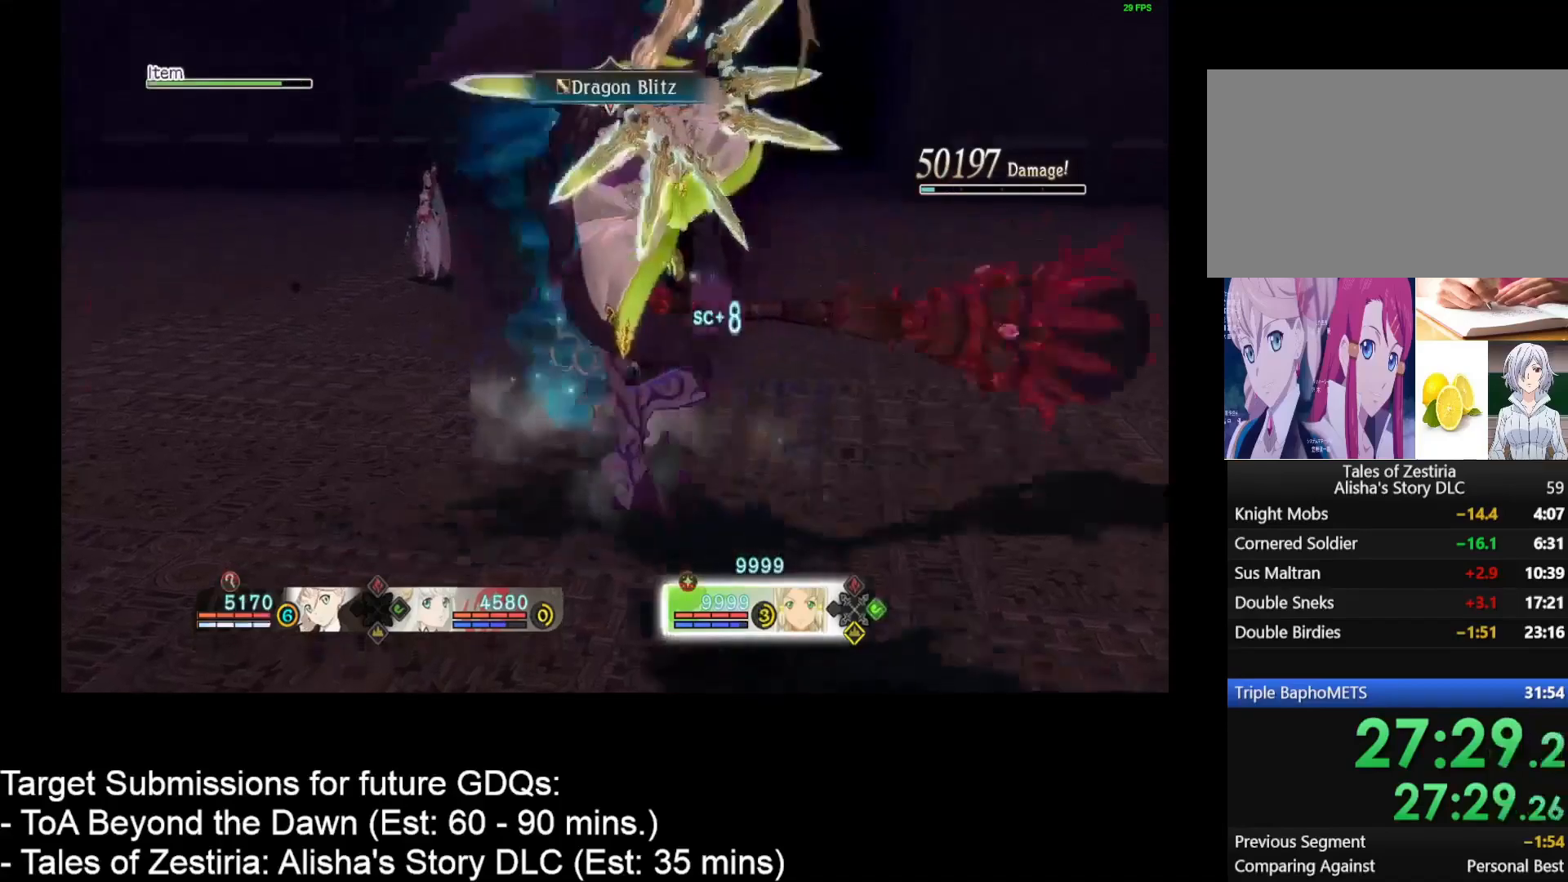
{"keys": ["space"], "mouse": [], "events": []}
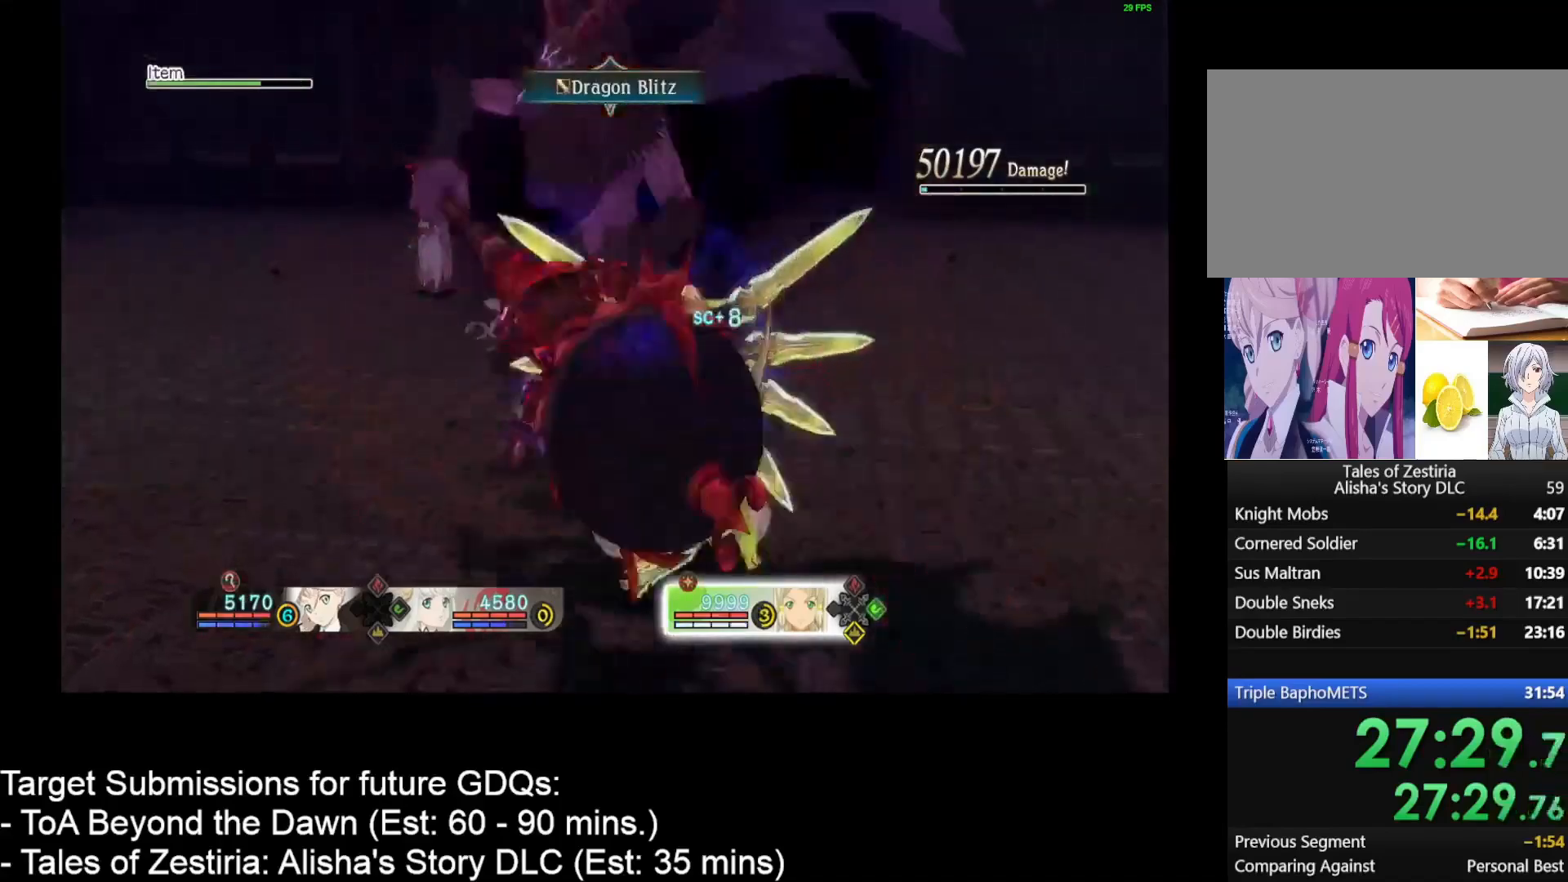
{"keys": ["space"], "mouse": [], "events": [[183, "d", "down"], [267, "d", "up"]]}
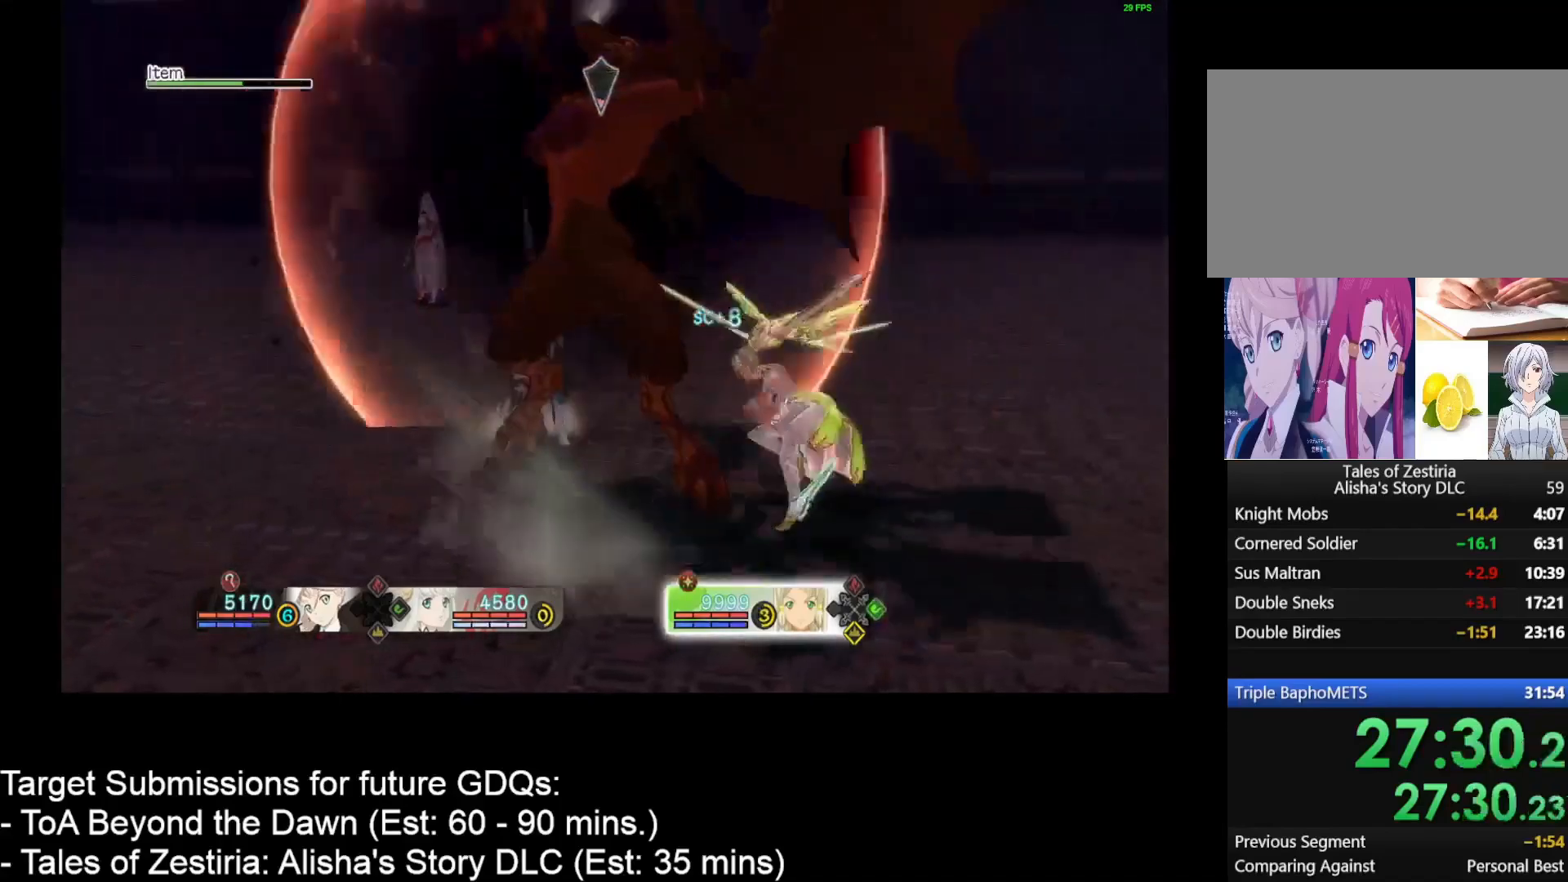
{"keys": [], "mouse": [], "events": [[367, "space", "up"]]}
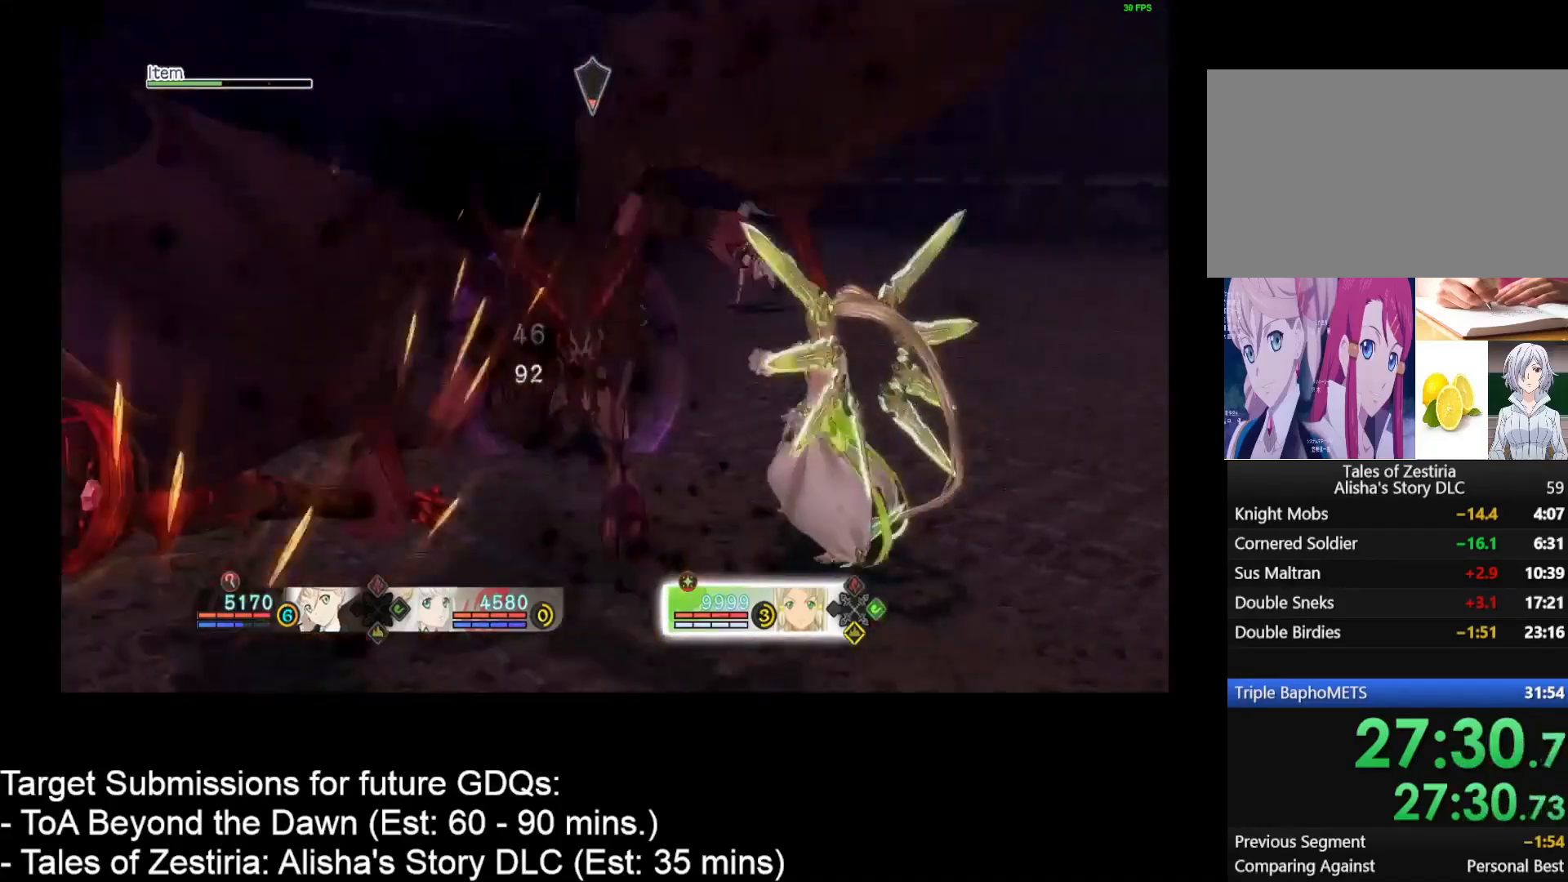
{"keys": ["space"], "mouse": [], "events": [[383, "space", "down"]]}
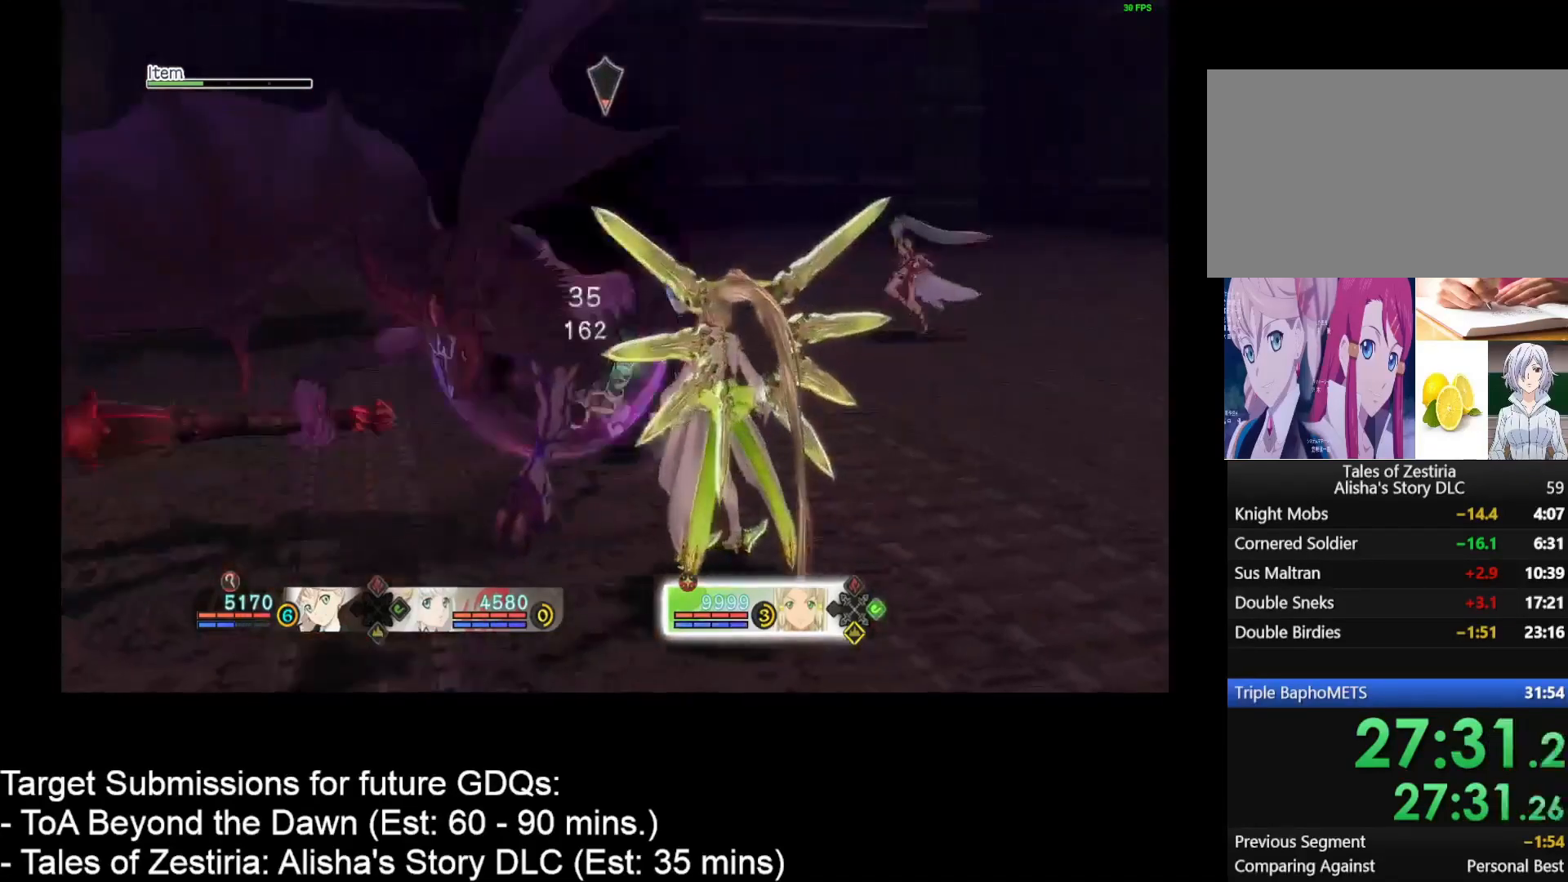
{"keys": [], "mouse": ["left"], "events": [[33, "space", "up"], [200, "mouse_left", "down"], [300, "mouse_left", "up"], [383, "mouse_left", "down"]]}
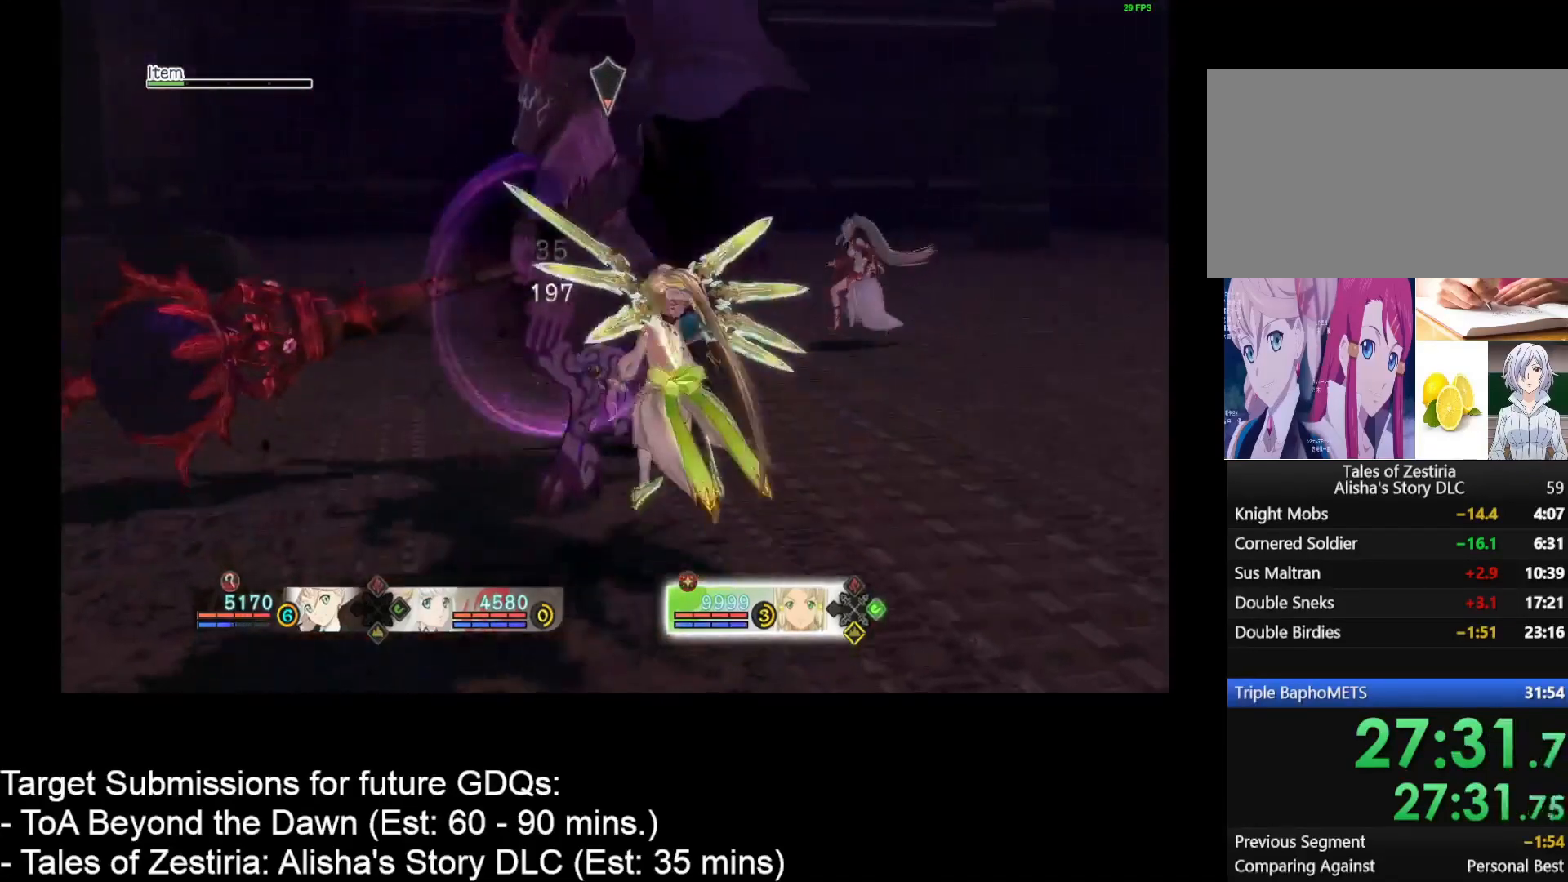
{"keys": [], "mouse": [], "events": [[17, "mouse_left", "up"], [50, "mouse_left", "down"], [133, "mouse_left", "up"], [217, "mouse_left", "down"], [333, "mouse_left", "up"], [367, "mouse_left", "down"], [450, "mouse_left", "up"]]}
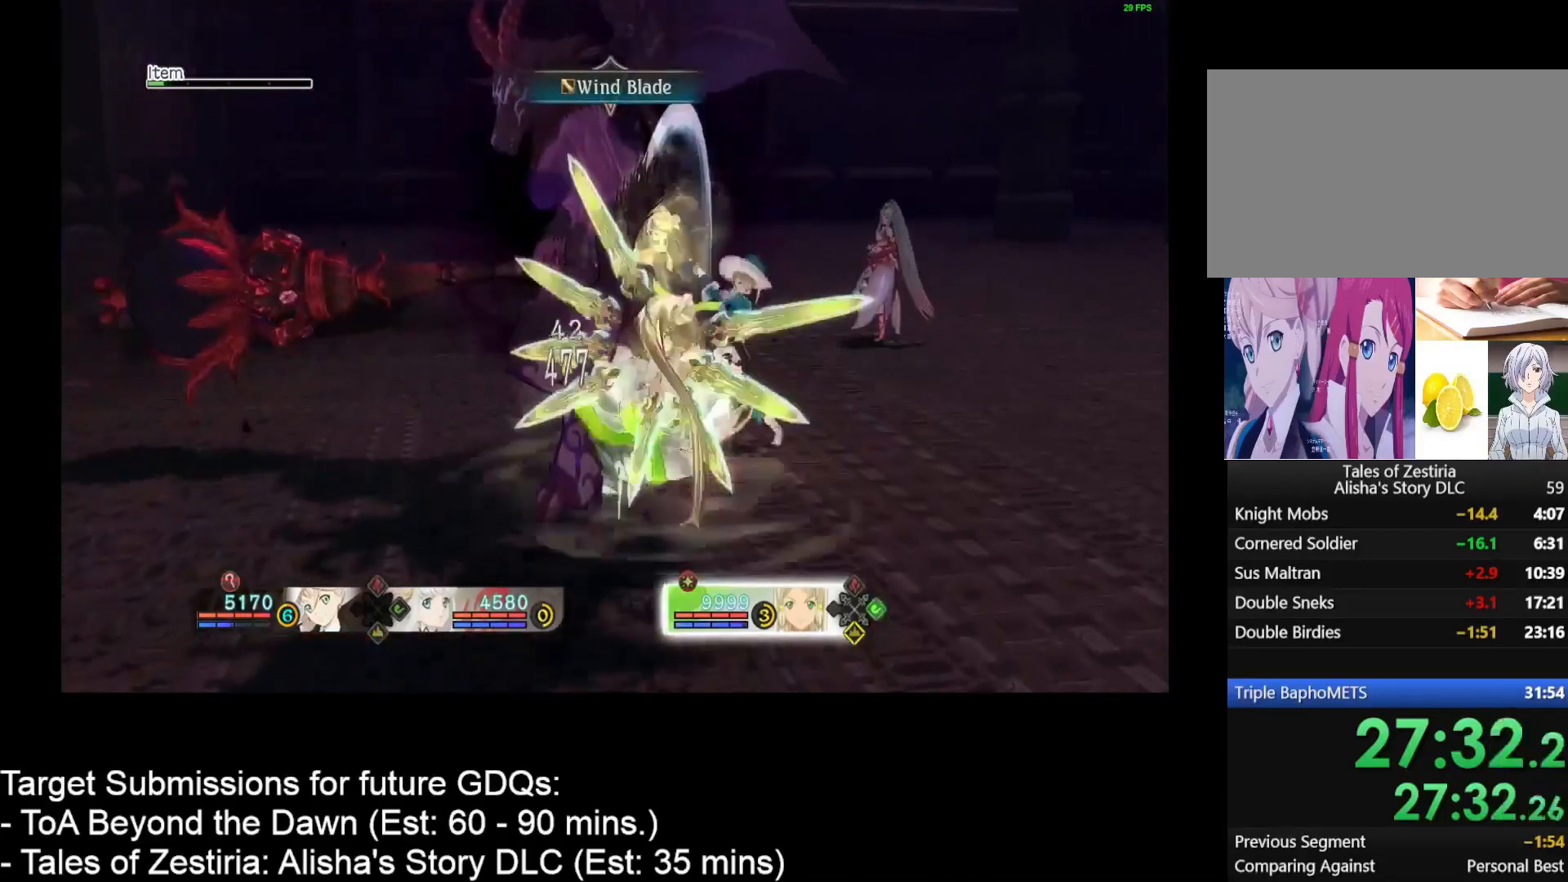
{"keys": [], "mouse": [], "events": [[67, "mouse_left", "down"], [100, "mouse_left", "up"], [183, "mouse_left", "down"], [283, "mouse_left", "up"]]}
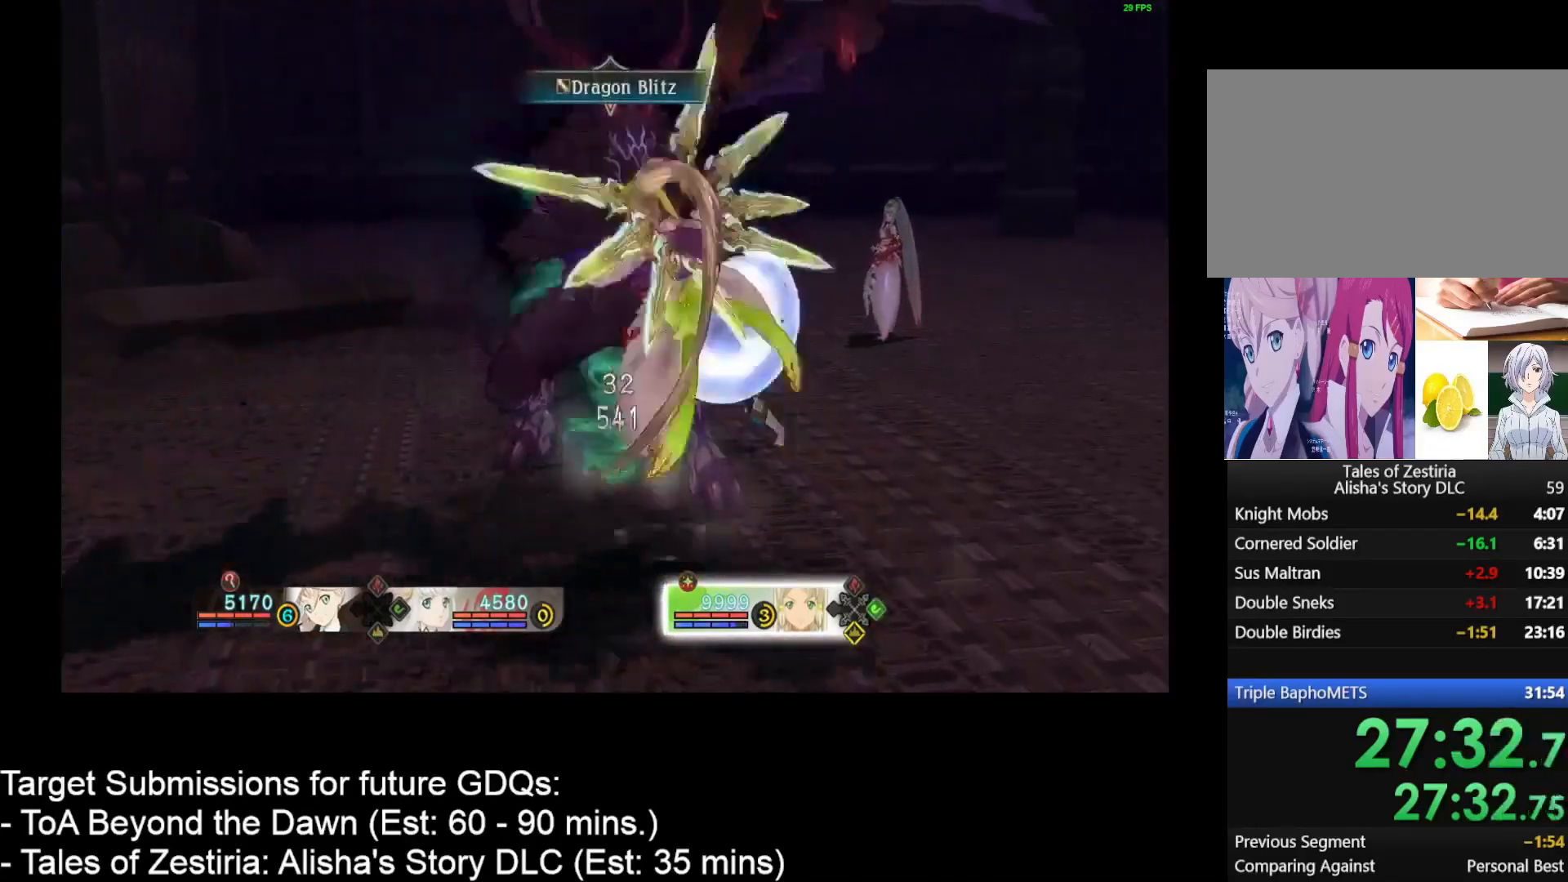
{"keys": [], "mouse": ["left"], "events": [[17, "mouse_left", "down"], [67, "mouse_left", "up"], [183, "mouse_left", "down"], [317, "mouse_left", "up"], [367, "mouse_left", "down"], [450, "mouse_left", "up"], [483, "mouse_left", "down"]]}
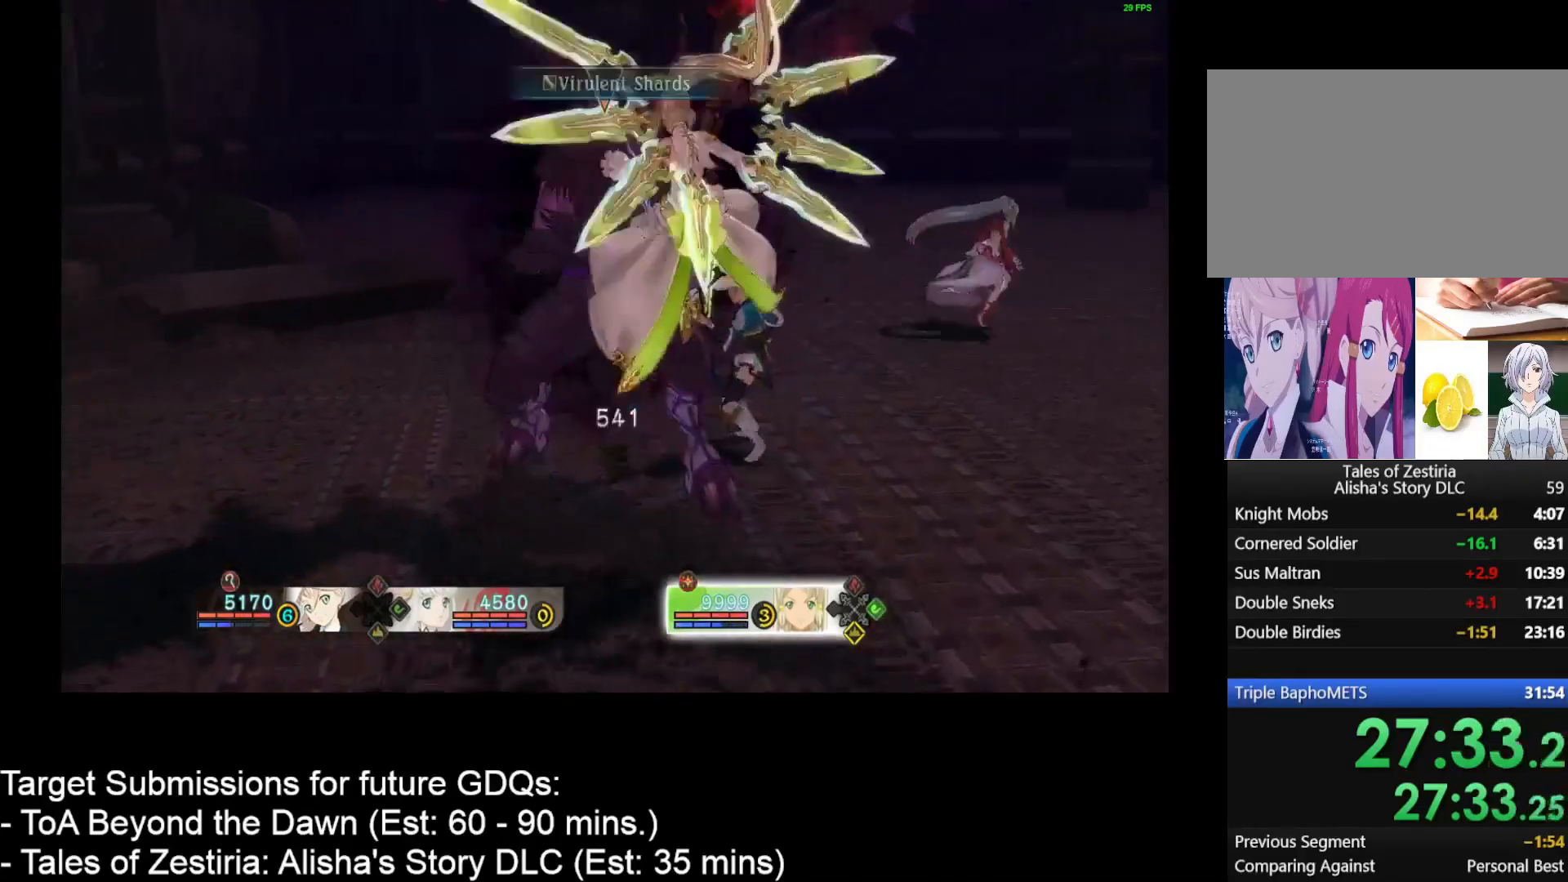
{"keys": [], "mouse": [], "events": [[100, "mouse_left", "up"], [350, "e", "down"], [400, "e", "up"]]}
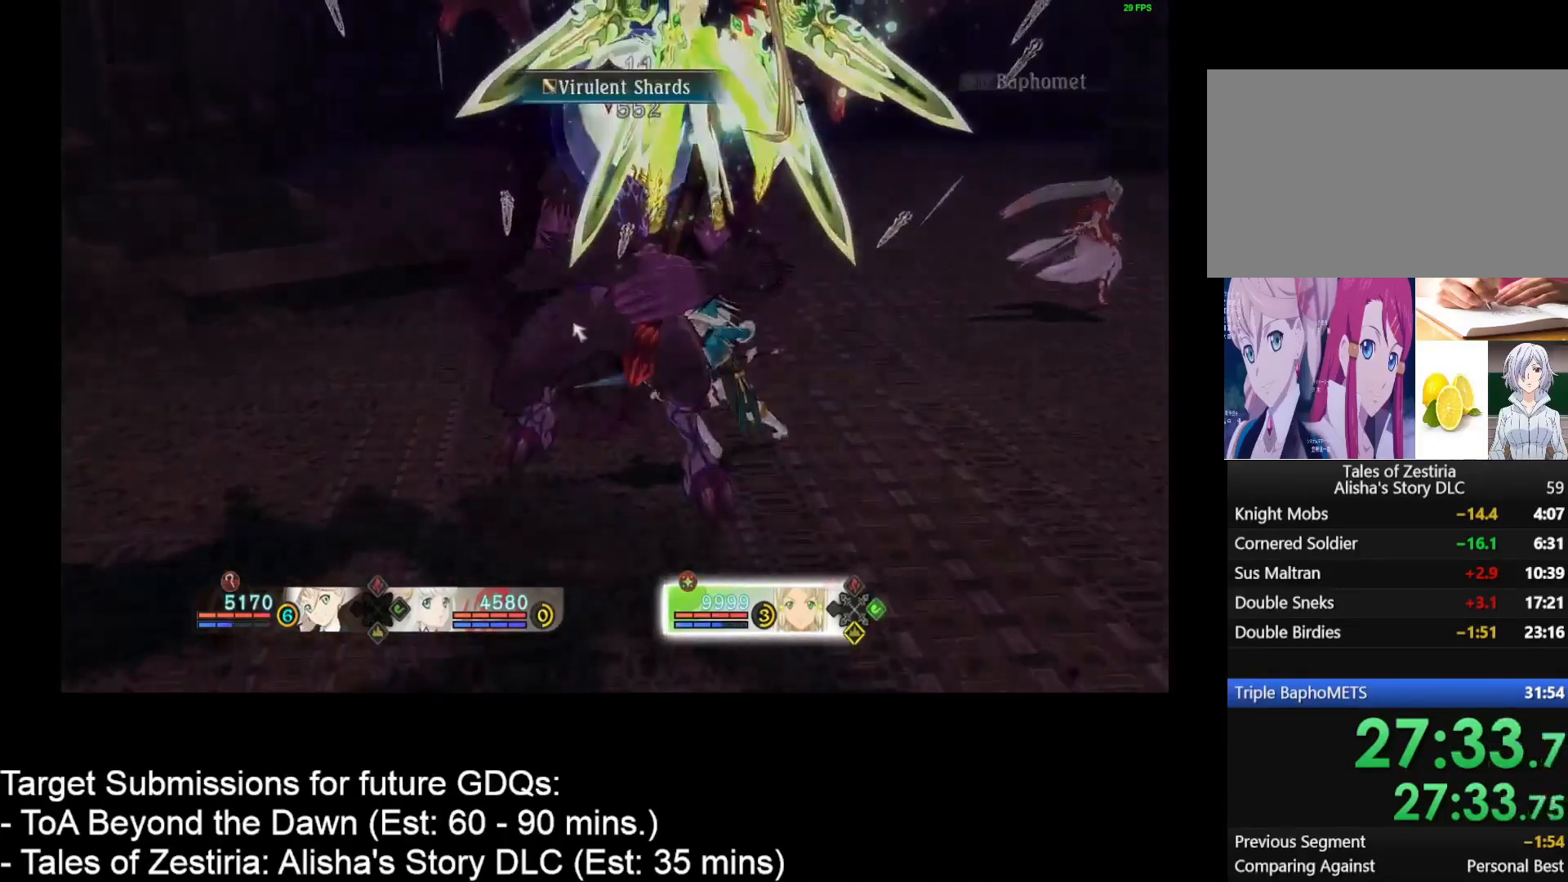
{"keys": [], "mouse": [], "events": [[350, "mouse_left", "down"], [383, "mouse_left", "up"]]}
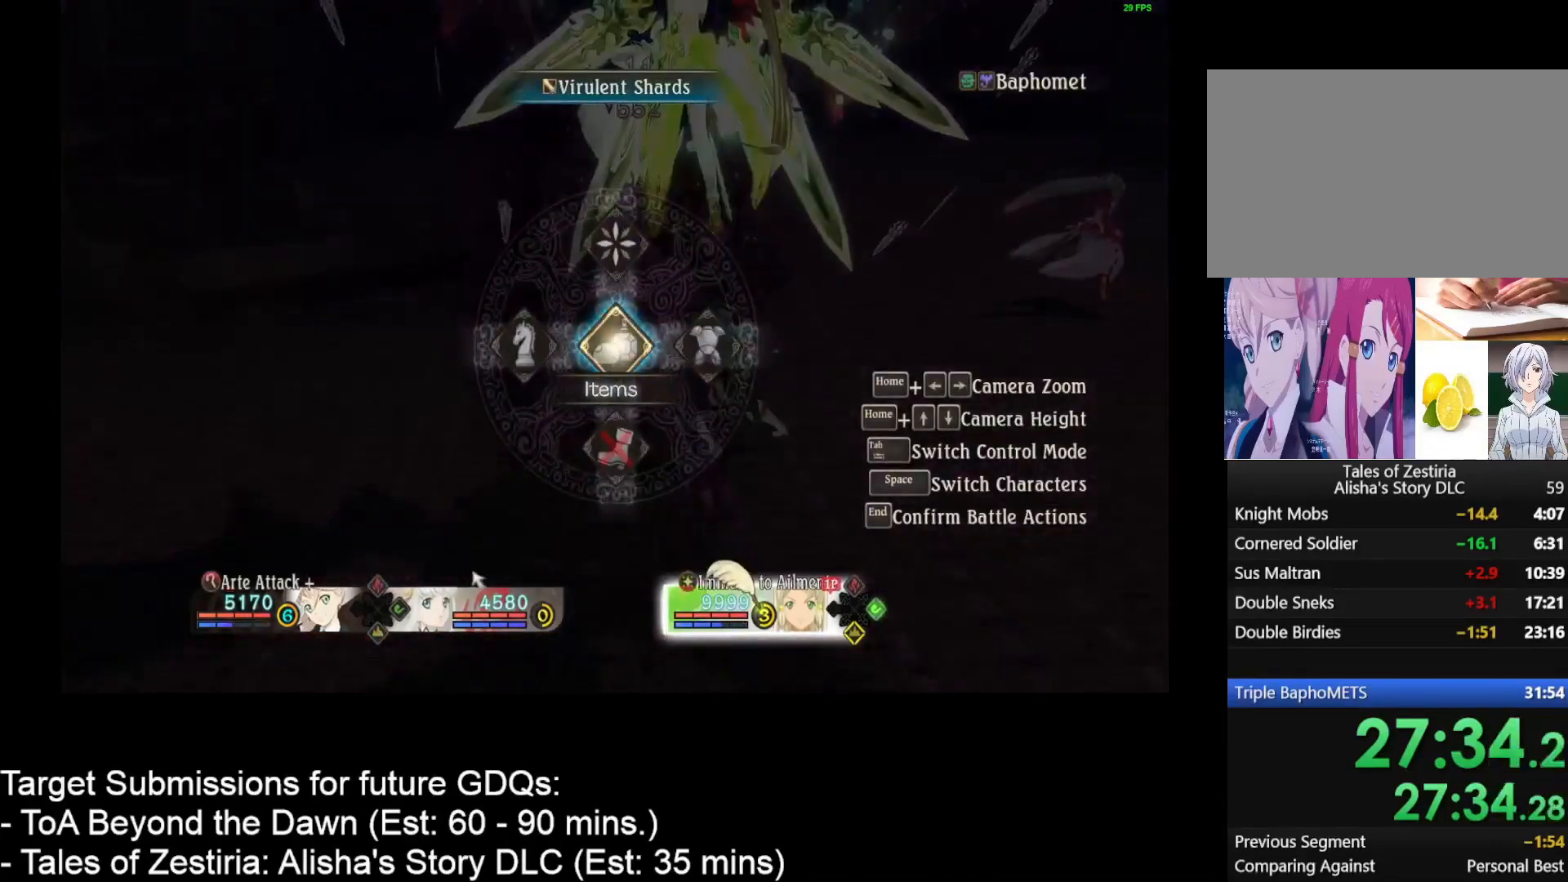
{"keys": [], "mouse": [], "events": [[267, "mouse_left", "down"], [300, "mouse_left", "up"]]}
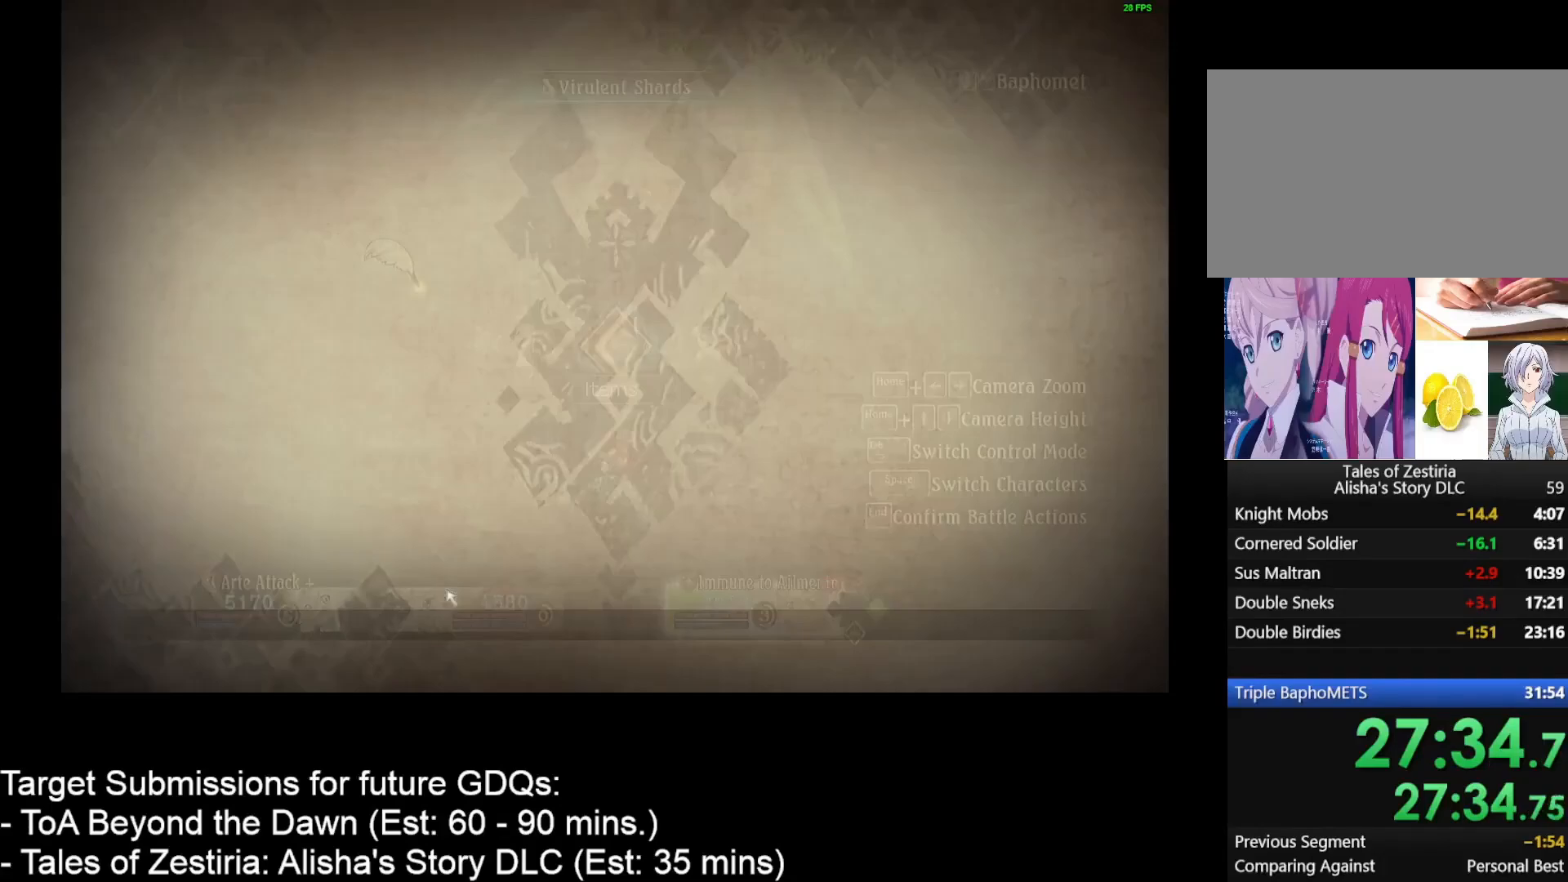
{"keys": [], "mouse": ["left"], "events": [[450, "mouse_left", "down"]]}
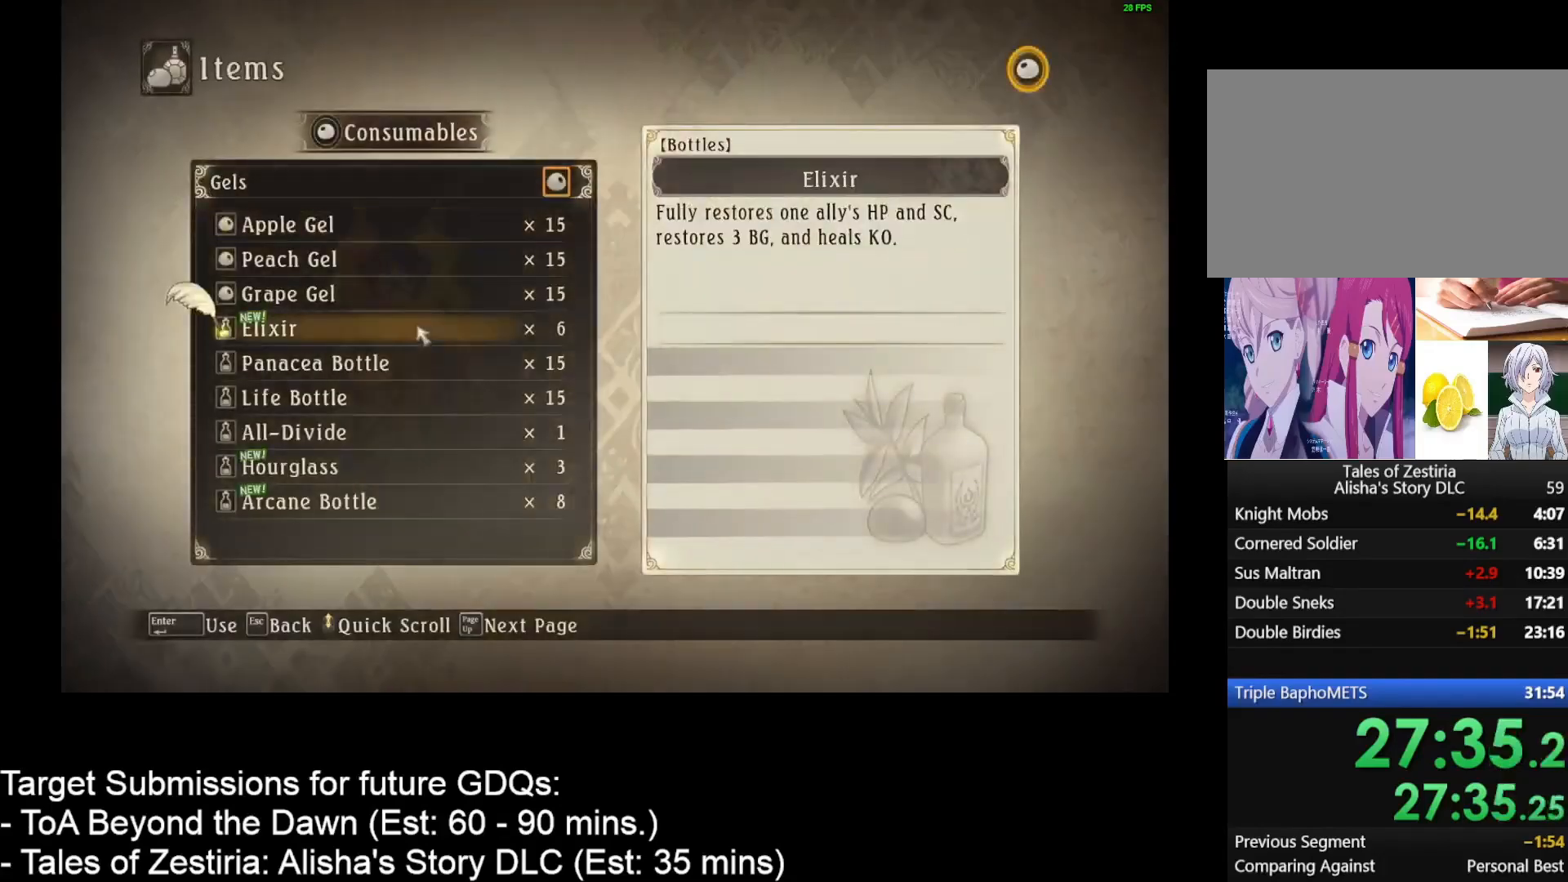
{"keys": [], "mouse": [], "events": [[17, "mouse_left", "up"], [300, "mouse_left", "down"], [350, "mouse_left", "up"]]}
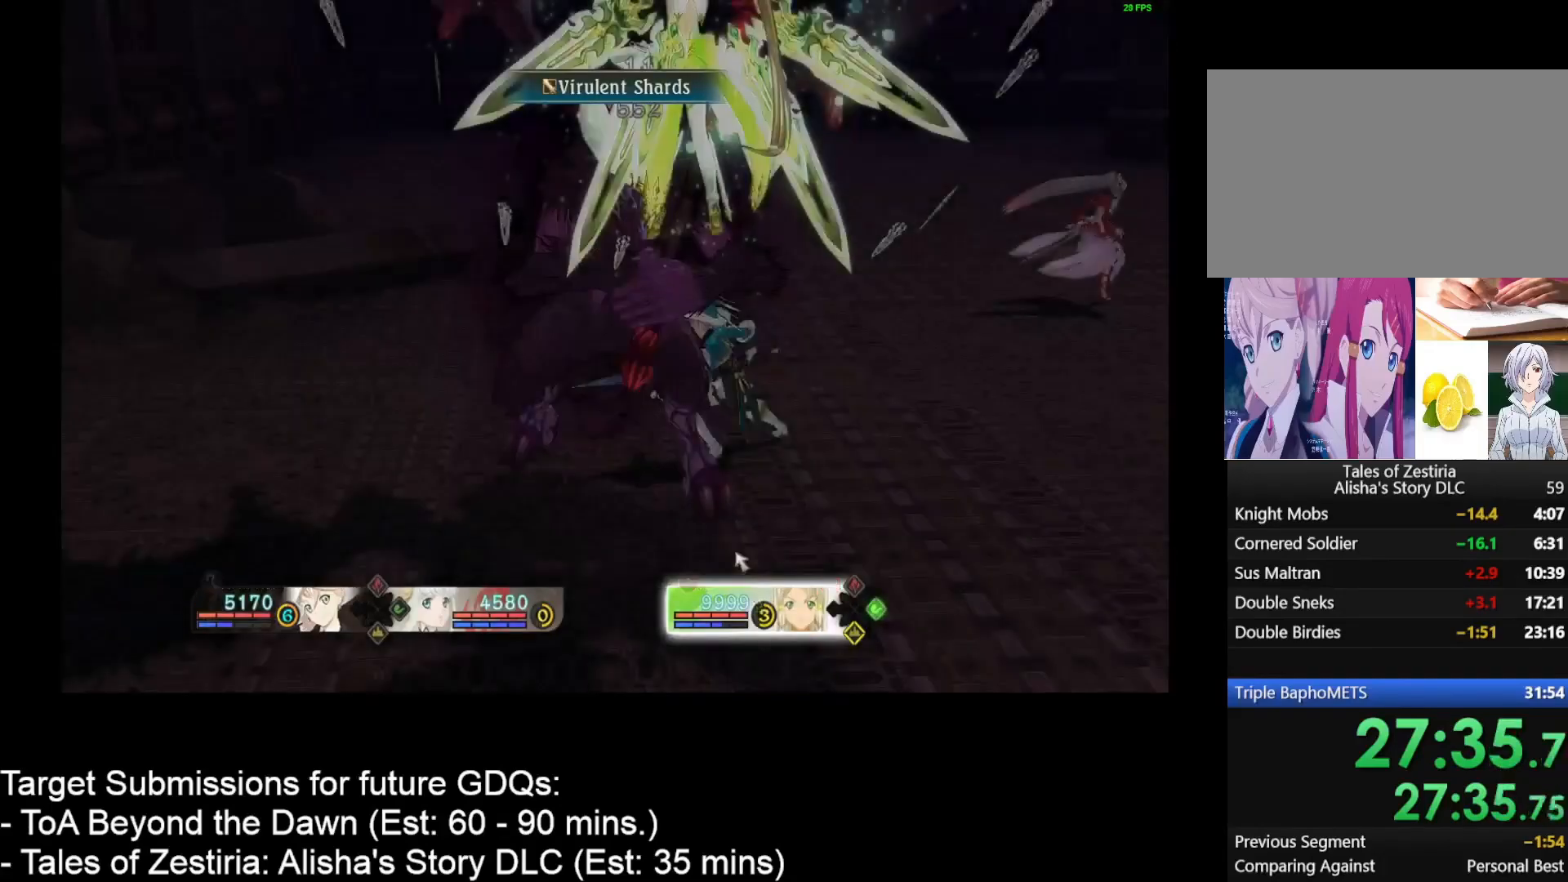
{"keys": [], "mouse": [], "events": [[183, "space", "down"], [450, "space", "up"]]}
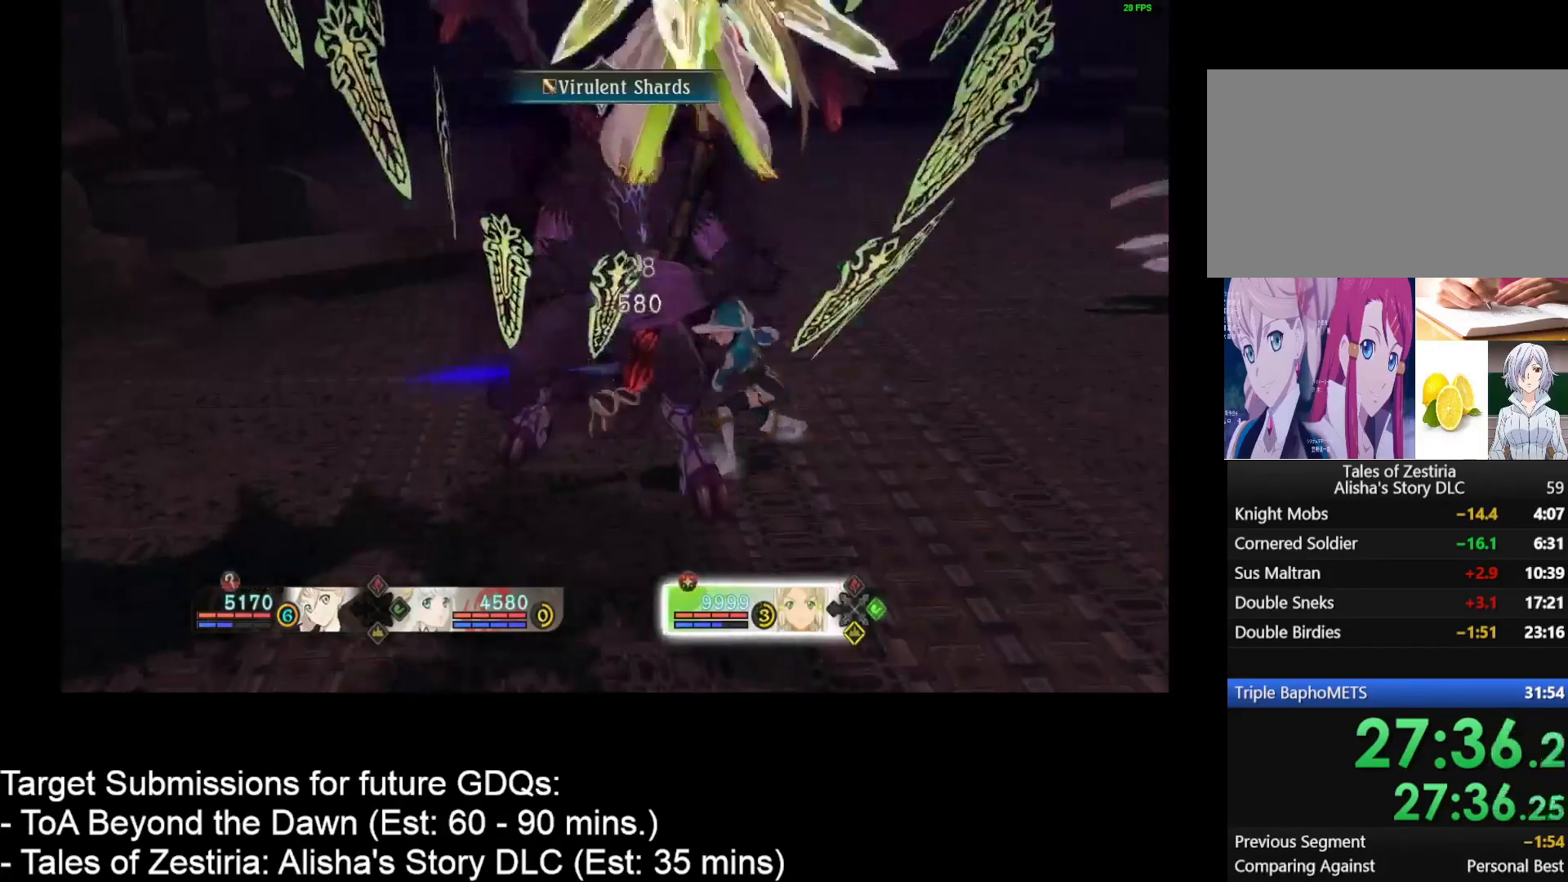
{"keys": [], "mouse": [], "events": []}
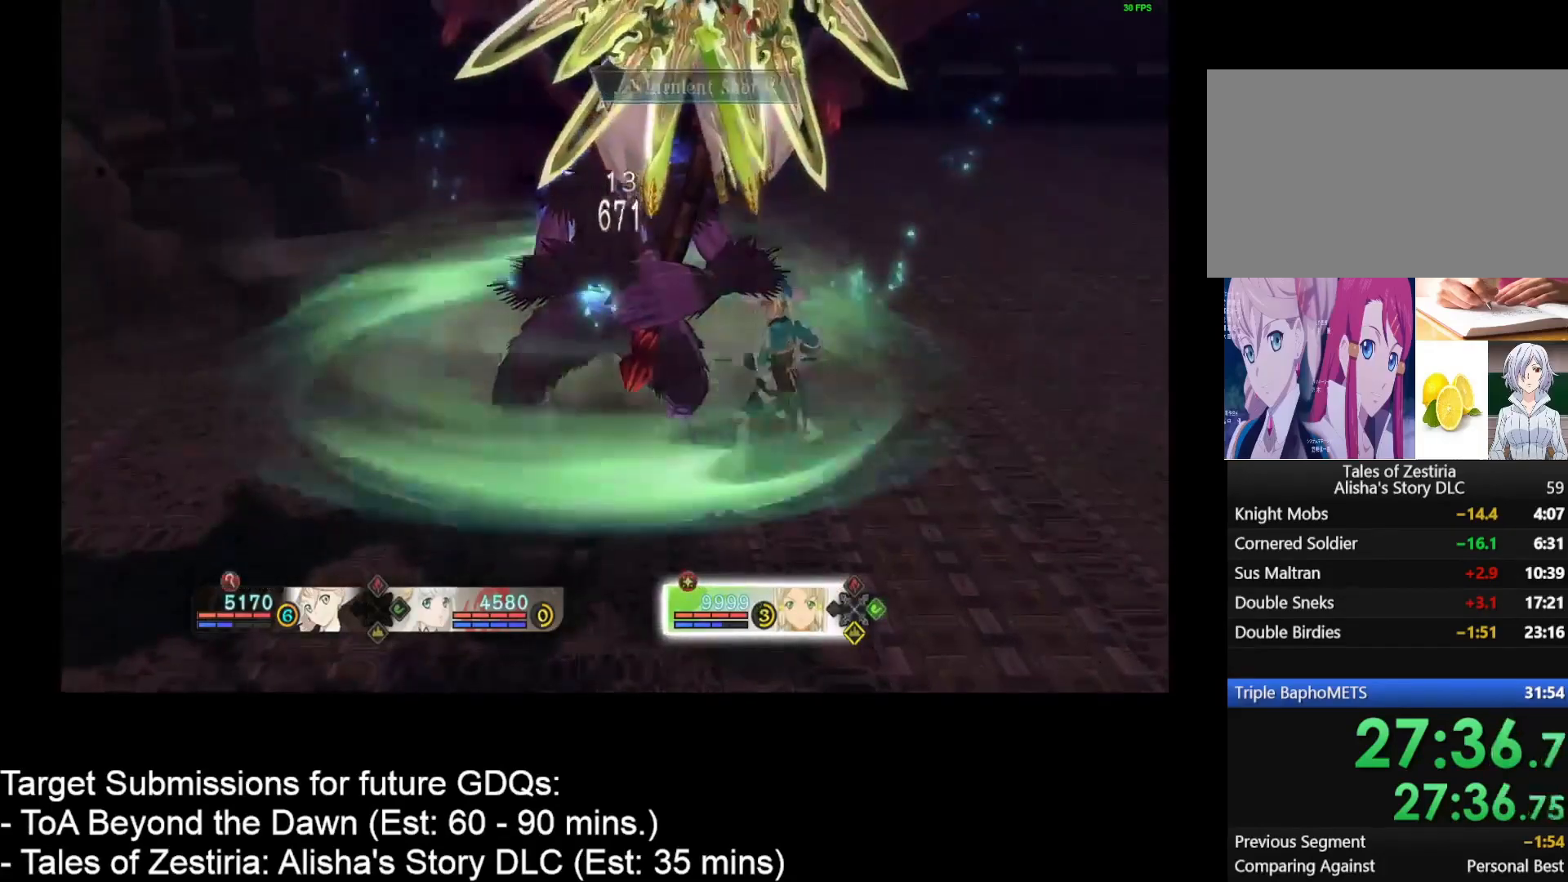
{"keys": ["space"], "mouse": [], "events": [[67, "space", "down"]]}
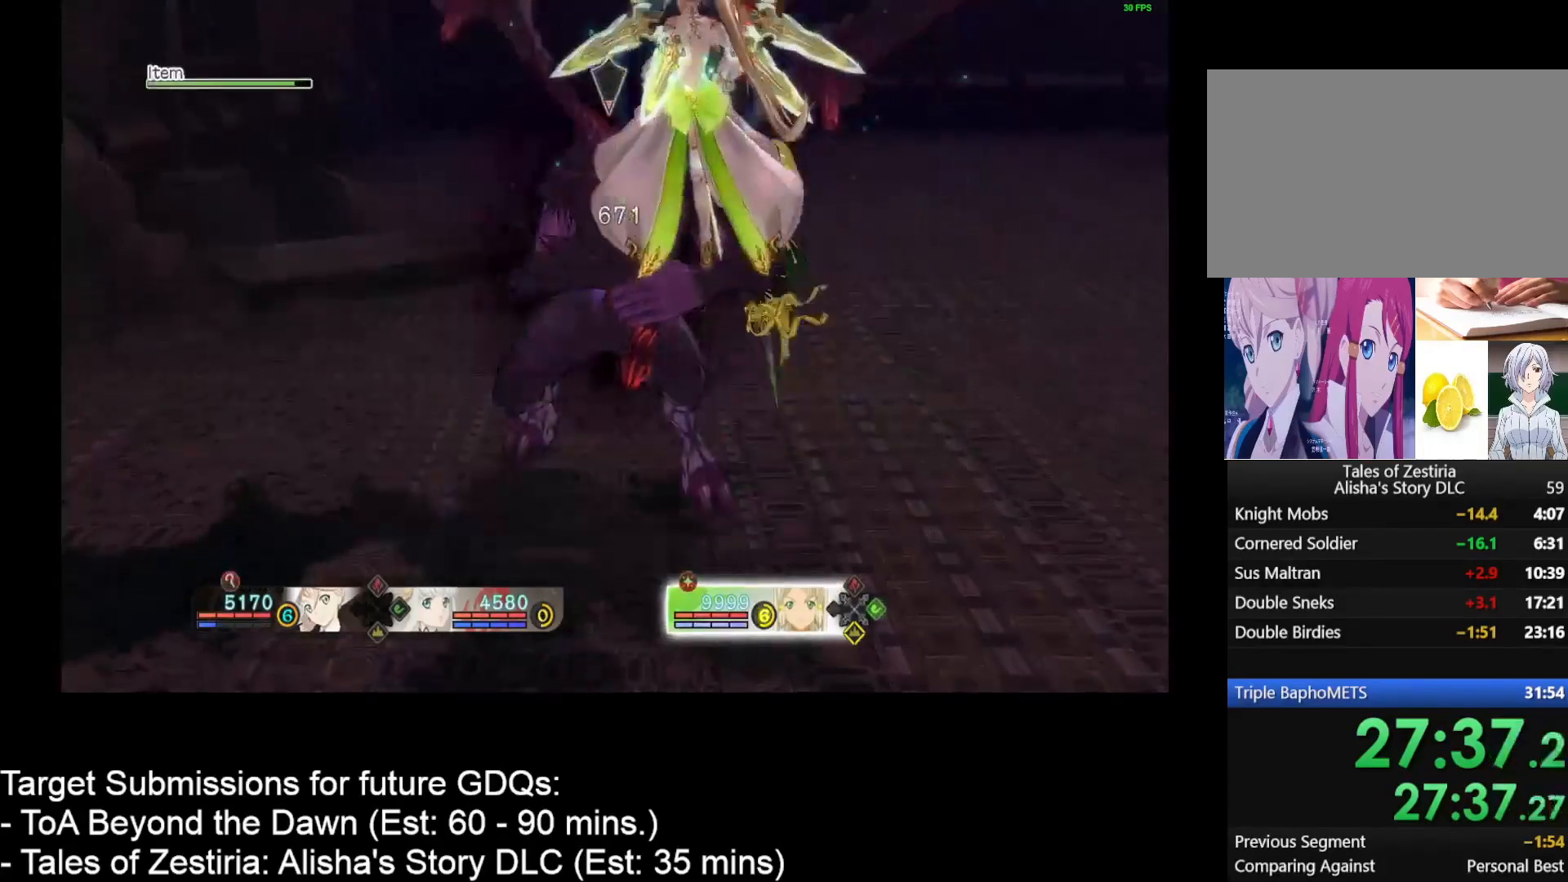
{"keys": ["d", "space"], "mouse": [], "events": [[450, "d", "down"]]}
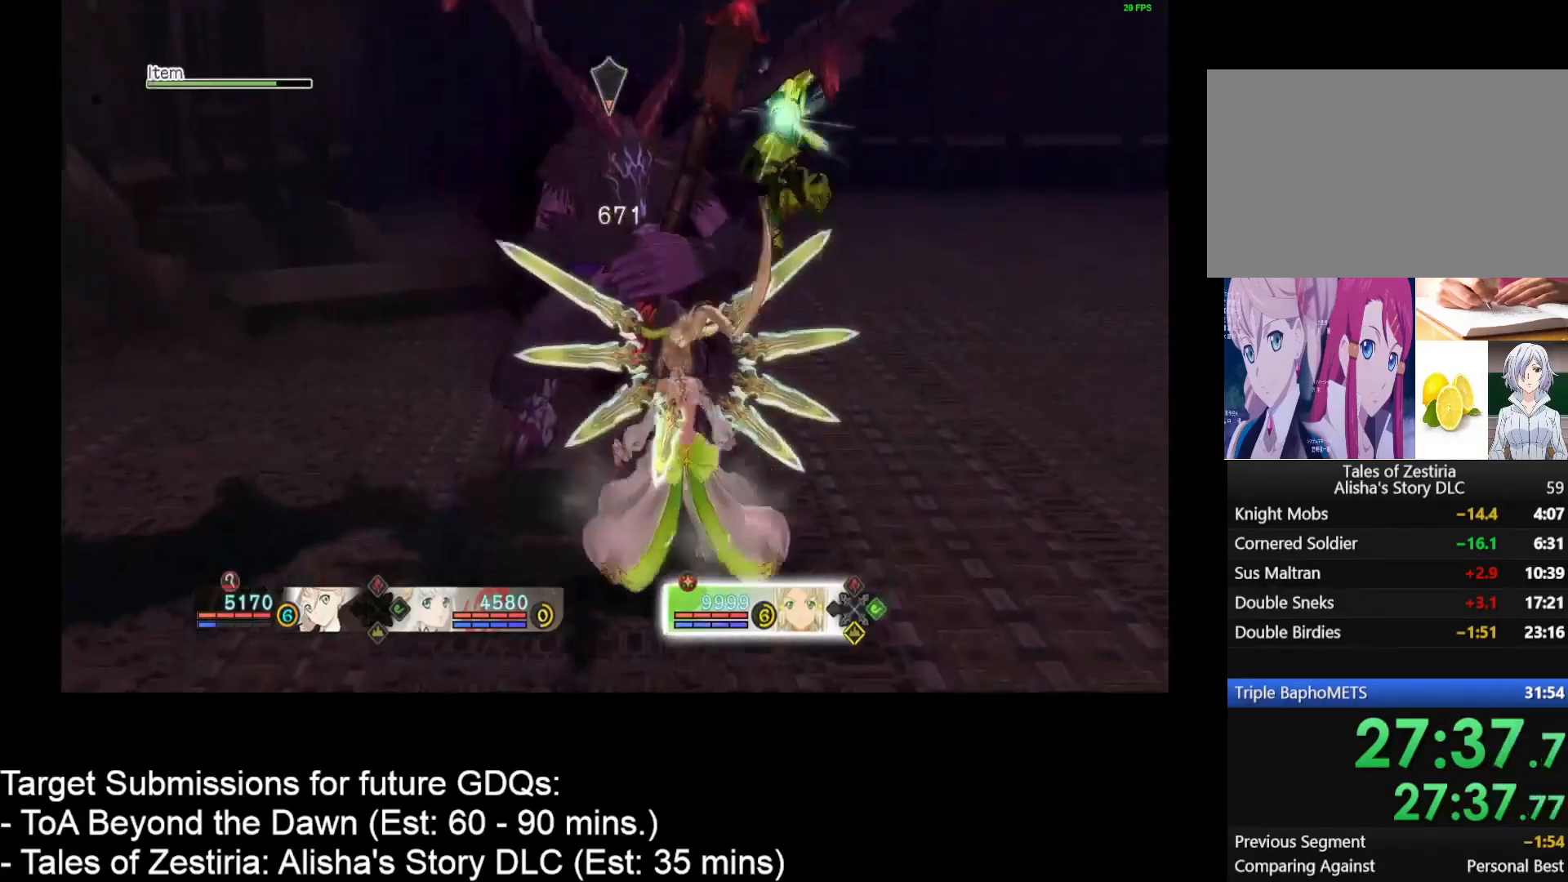
{"keys": ["space"], "mouse": [], "events": [[33, "d", "up"]]}
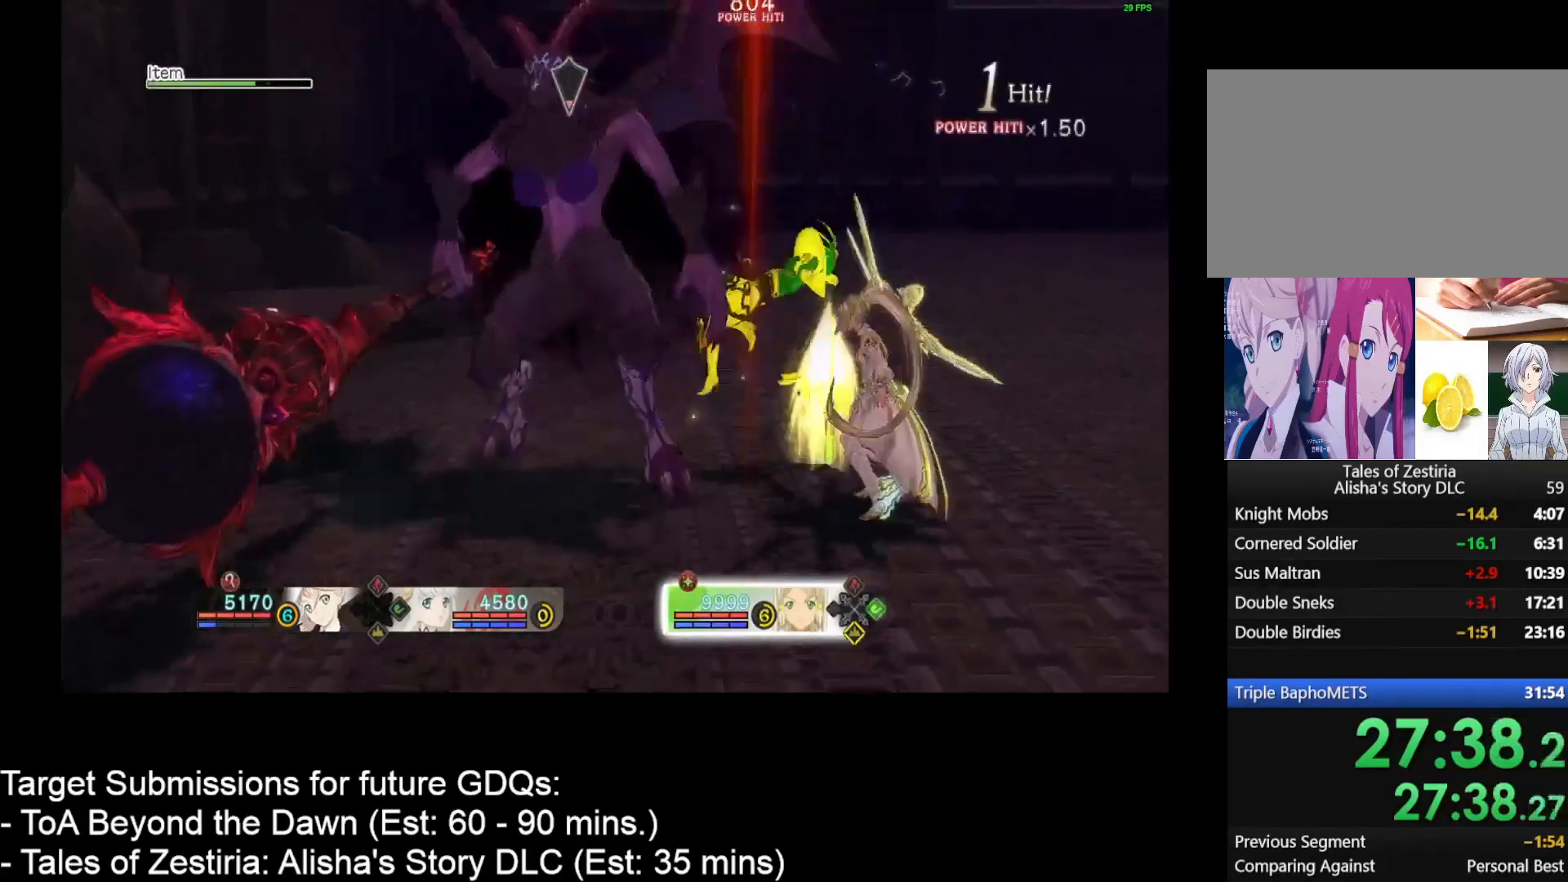
{"keys": ["space"], "mouse": [], "events": [[183, "d", "down"], [300, "d", "up"]]}
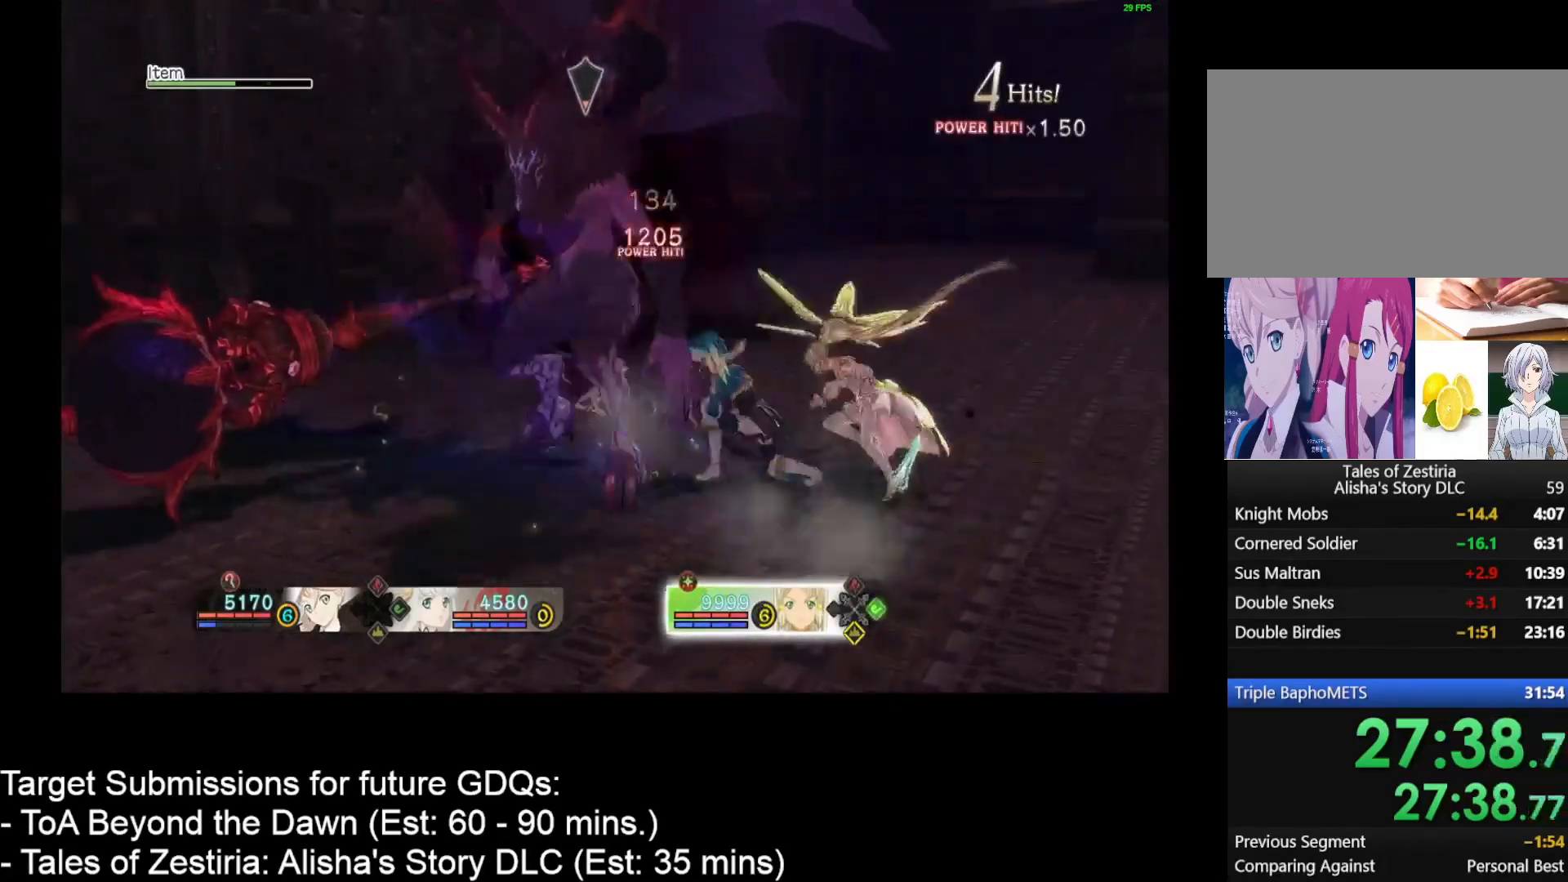
{"keys": [], "mouse": [], "events": [[350, "space", "up"]]}
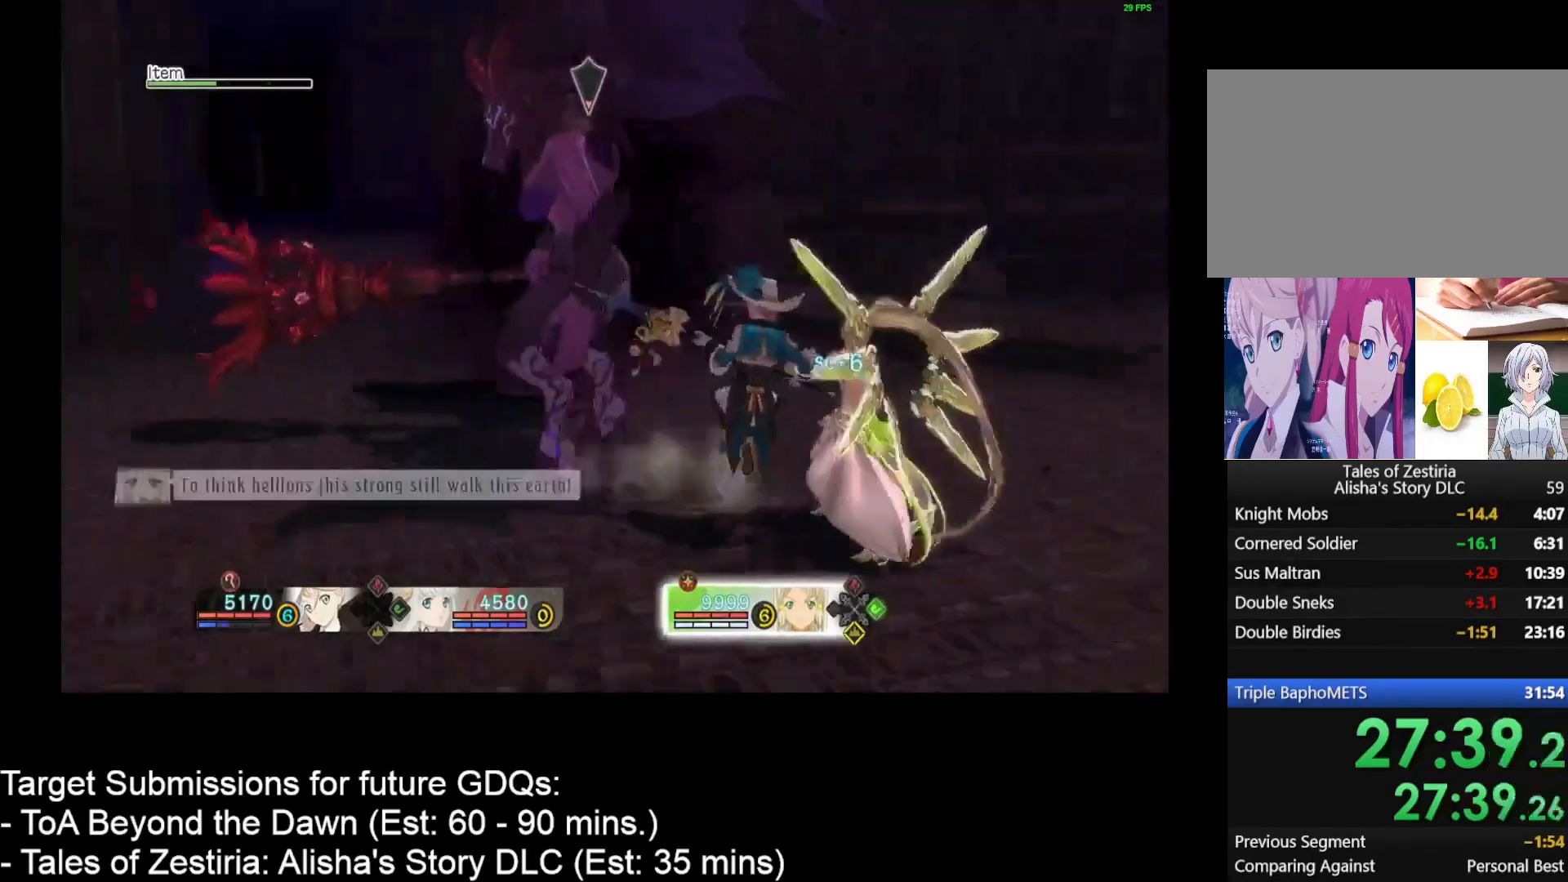
{"keys": [], "mouse": [], "events": [[100, "mouse_left", "down"], [183, "mouse_left", "up"], [217, "mouse_left", "down"], [367, "mouse_left", "up"], [417, "mouse_left", "down"], [500, "mouse_left", "up"]]}
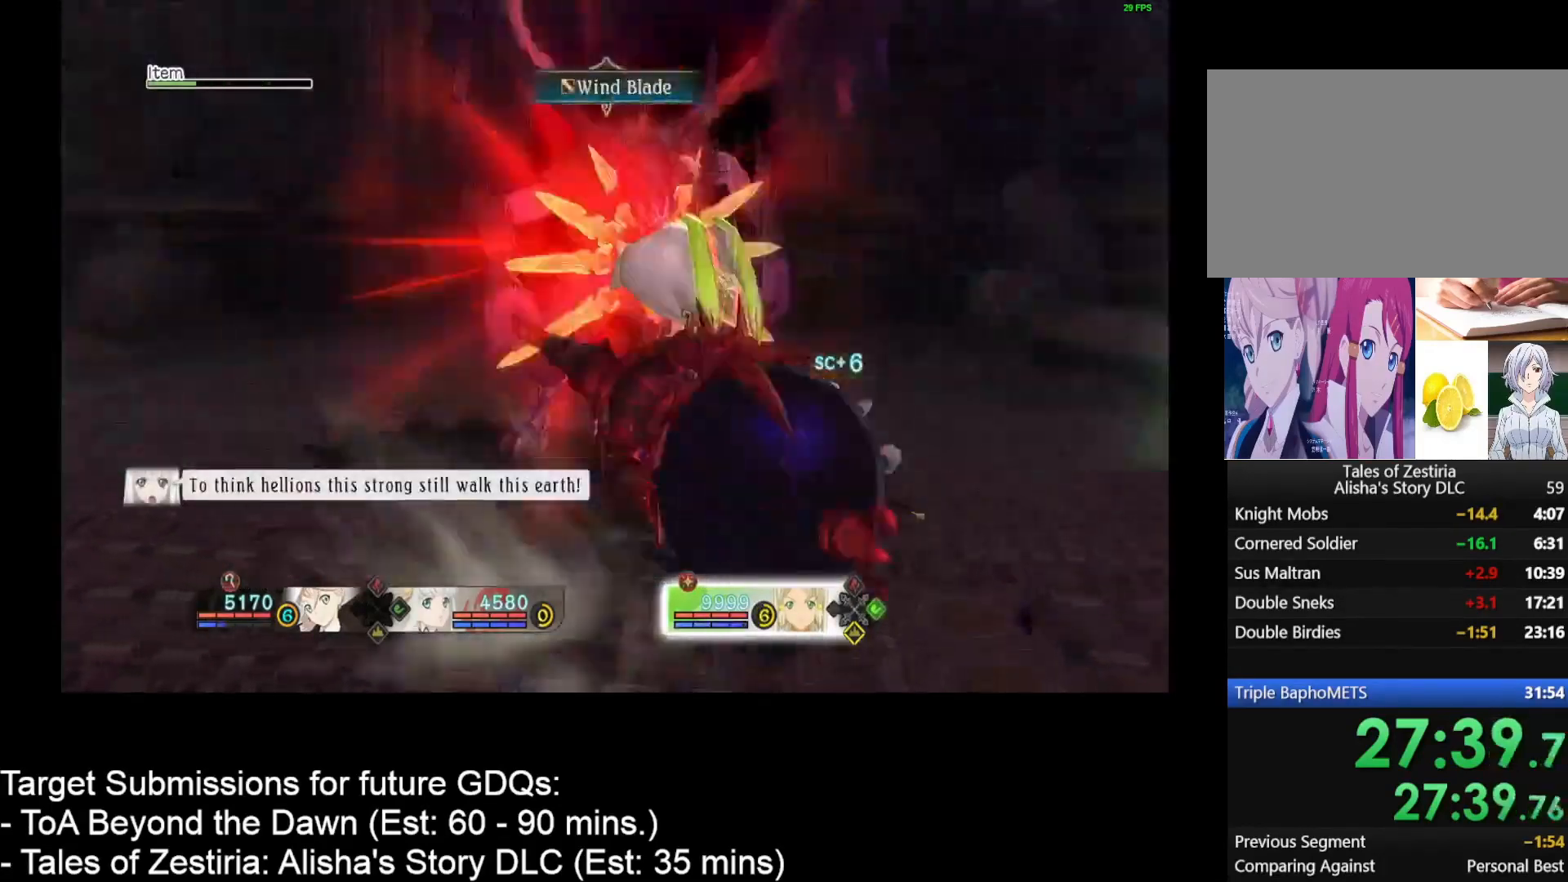
{"keys": ["space"], "mouse": [], "events": [[50, "mouse_left", "down"], [150, "mouse_left", "up"], [333, "space", "down"]]}
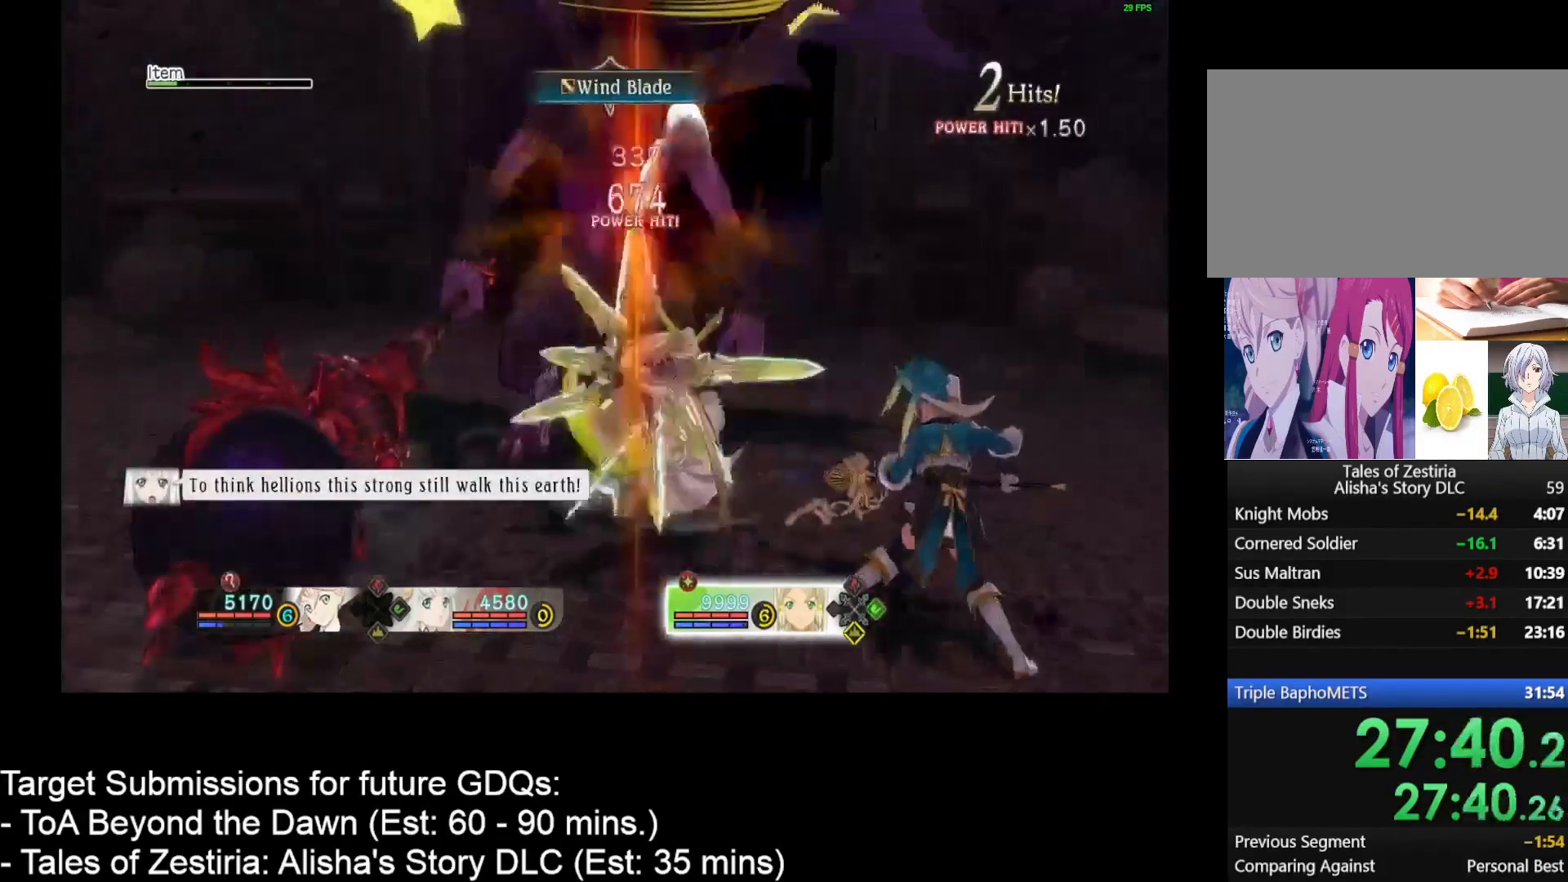
{"keys": [], "mouse": ["left"], "events": [[217, "space", "up"], [317, "mouse_left", "down"], [433, "mouse_left", "up"], [483, "mouse_left", "down"]]}
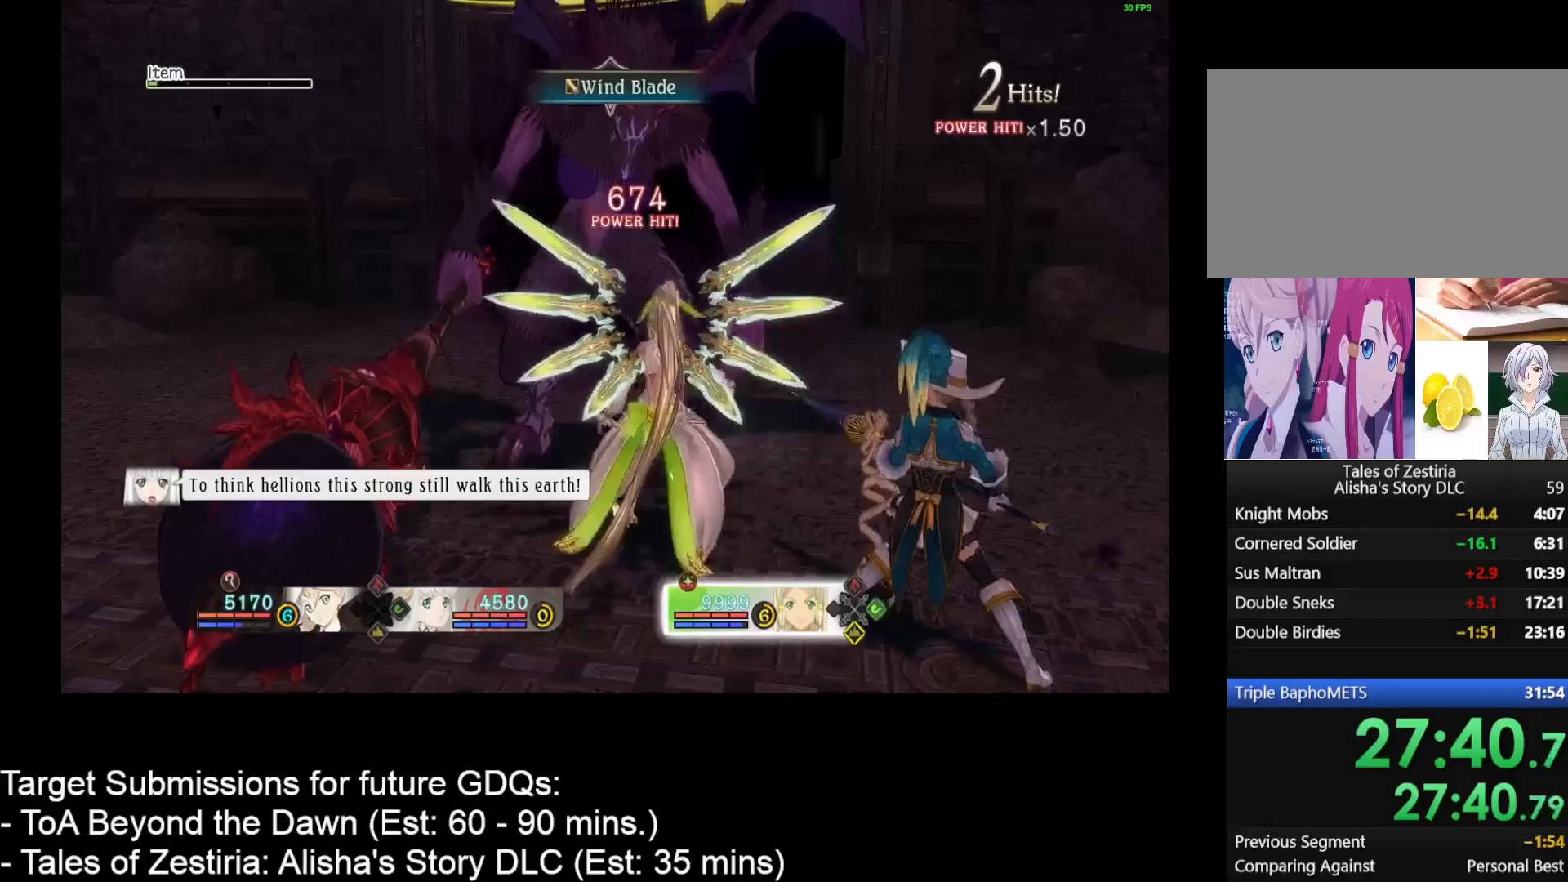
{"keys": [], "mouse": ["left"], "events": [[100, "mouse_left", "up"], [133, "mouse_left", "down"], [217, "mouse_left", "up"], [283, "mouse_left", "down"], [383, "mouse_left", "up"], [400, "mouse_left", "down"]]}
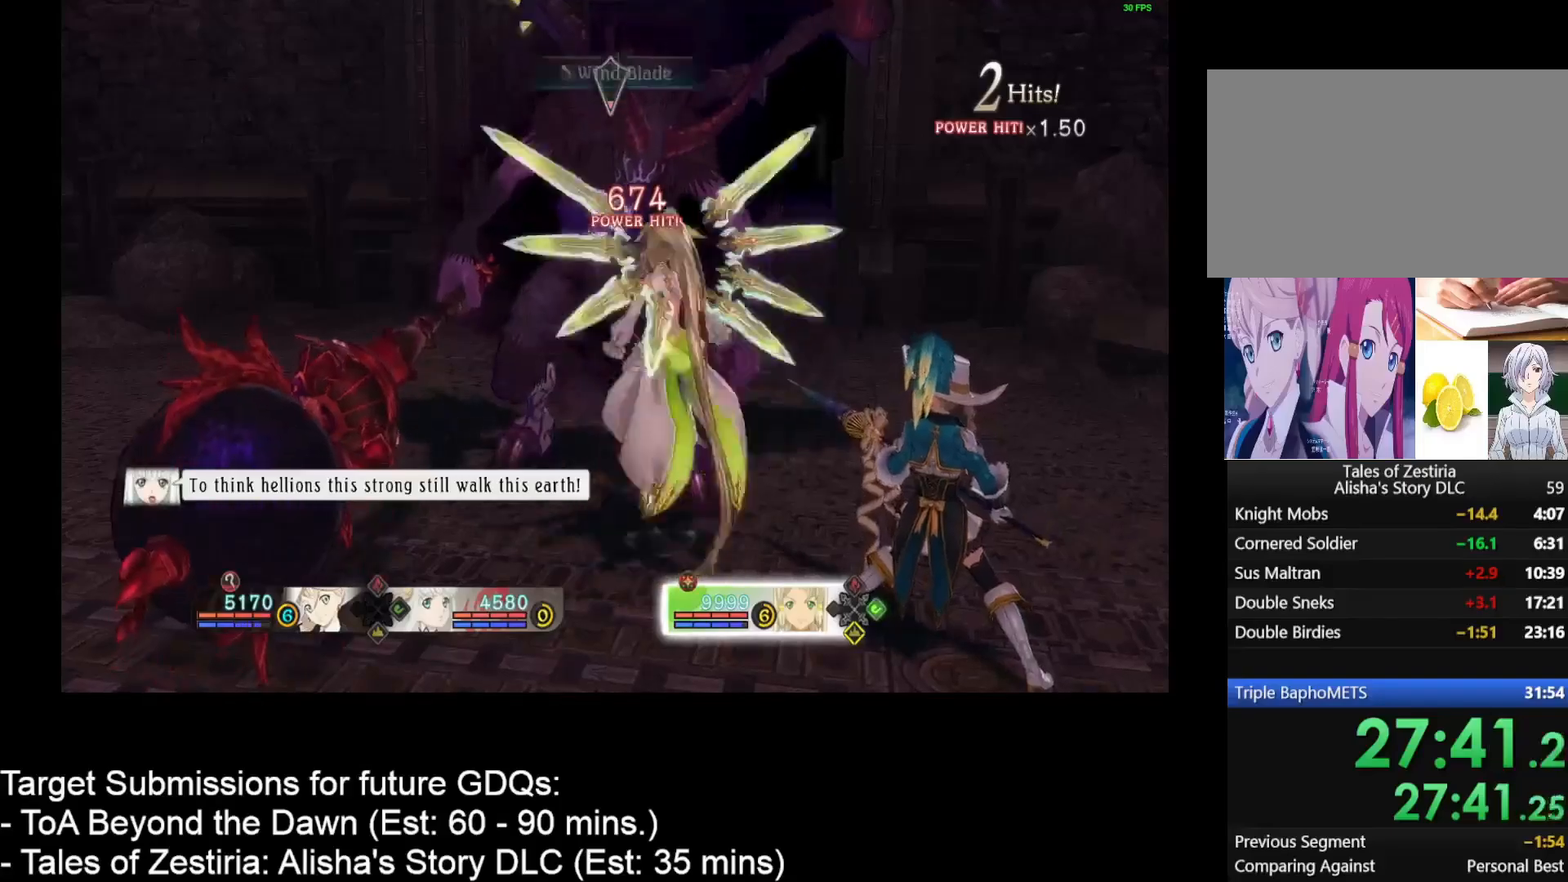
{"keys": ["r"], "mouse": ["left"], "events": [[17, "mouse_left", "up"], [50, "mouse_left", "down"], [250, "r", "down"]]}
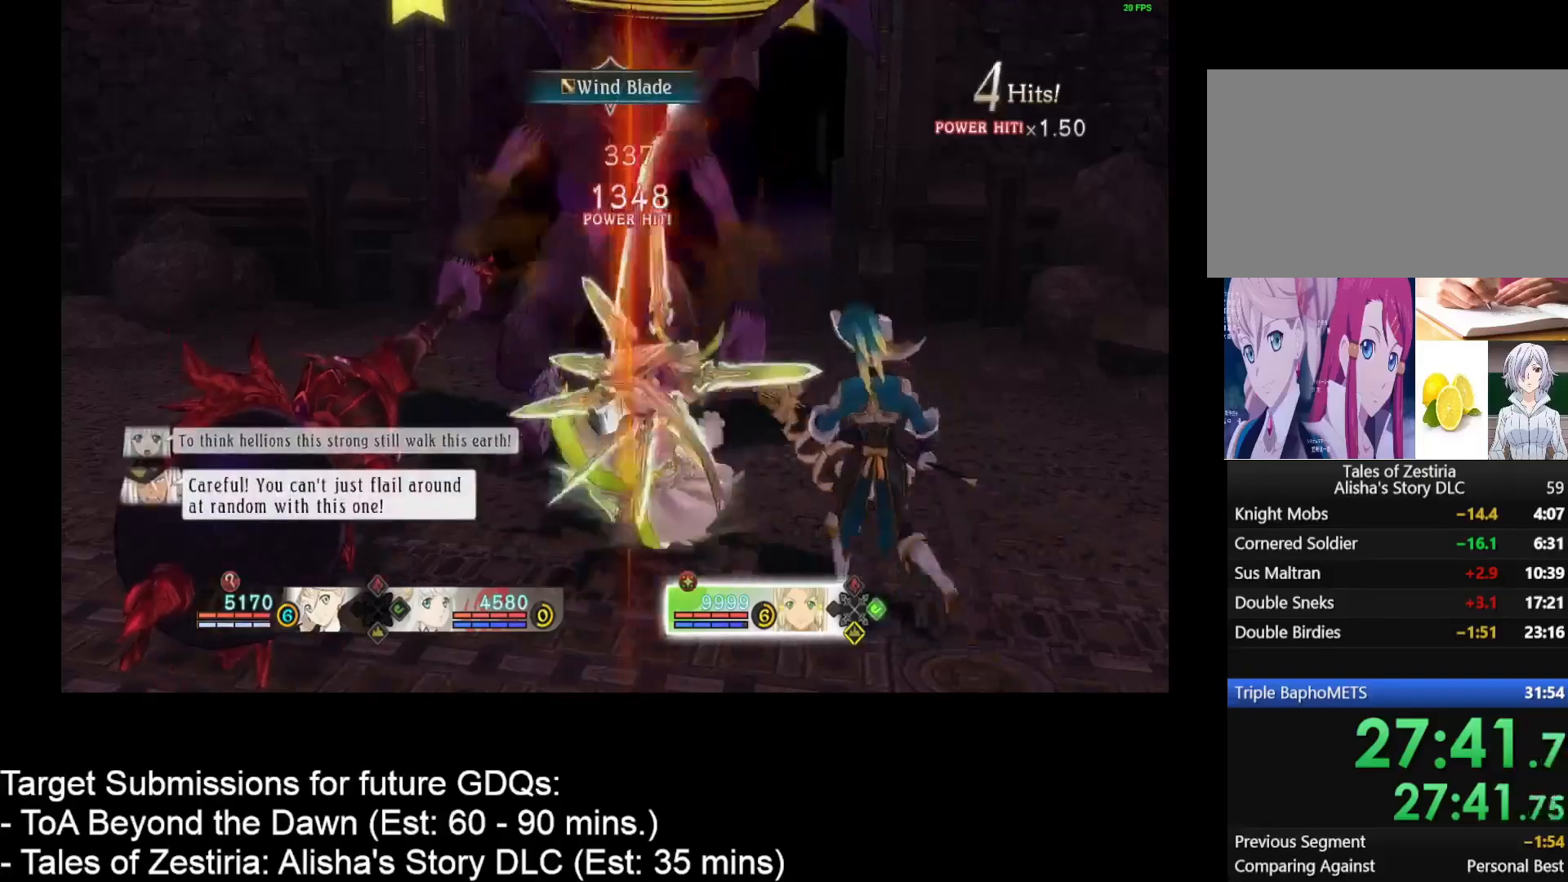
{"keys": [], "mouse": [], "events": [[483, "mouse_left", "up"], [483, "r", "up"]]}